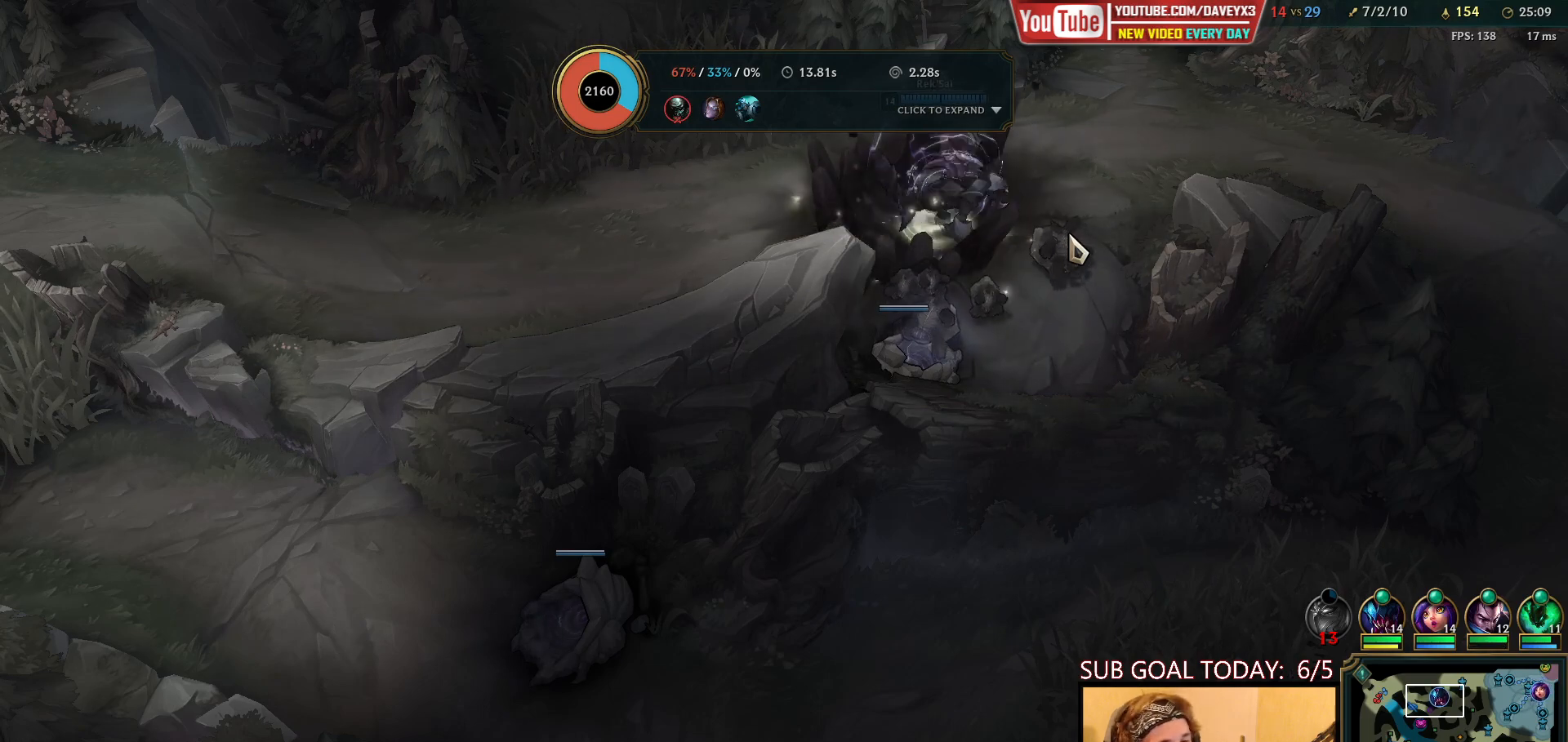
Gameplay with keyboard and mouse; each line is a JSON object with the keys and mouse buttons held at the frame after it. "events" lists presses ("down") and releases ("up") of "a", "ctrl", "d", "e", "f", "q", "r", "s", "shift", "space", "tab", "w", "mouse_left", "mouse_wheel", "mouse_right", "mouse_mb4" and "mouse_mb5" between this image and that frame as [ms after this image, input, new state], when the widget could be followed in between. "mouse_left", "mouse_wheel", "mouse_right", "mouse_mb4", "mouse_mb5" = the "left", "wheel", "right", "mb4", "mb5" buttons of the "mouse" list. No other keys are recorded. "wheel" means that the mouse wheel is clicked or scrolled. Mouse movement is not recorded.
{"keys": ["tab"], "mouse": [], "events": [[383, "tab", "down"]]}
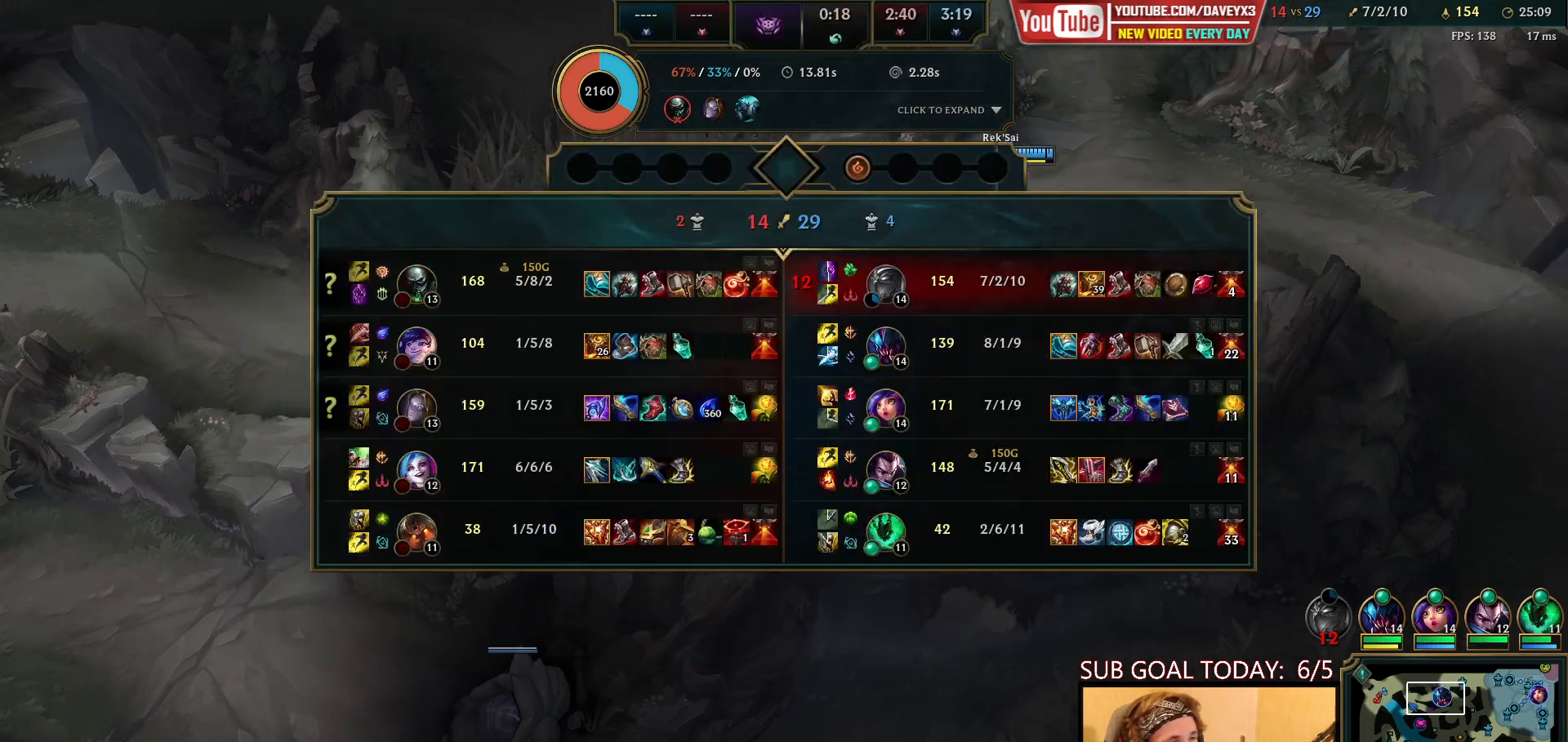
{"keys": ["tab"], "mouse": [], "events": []}
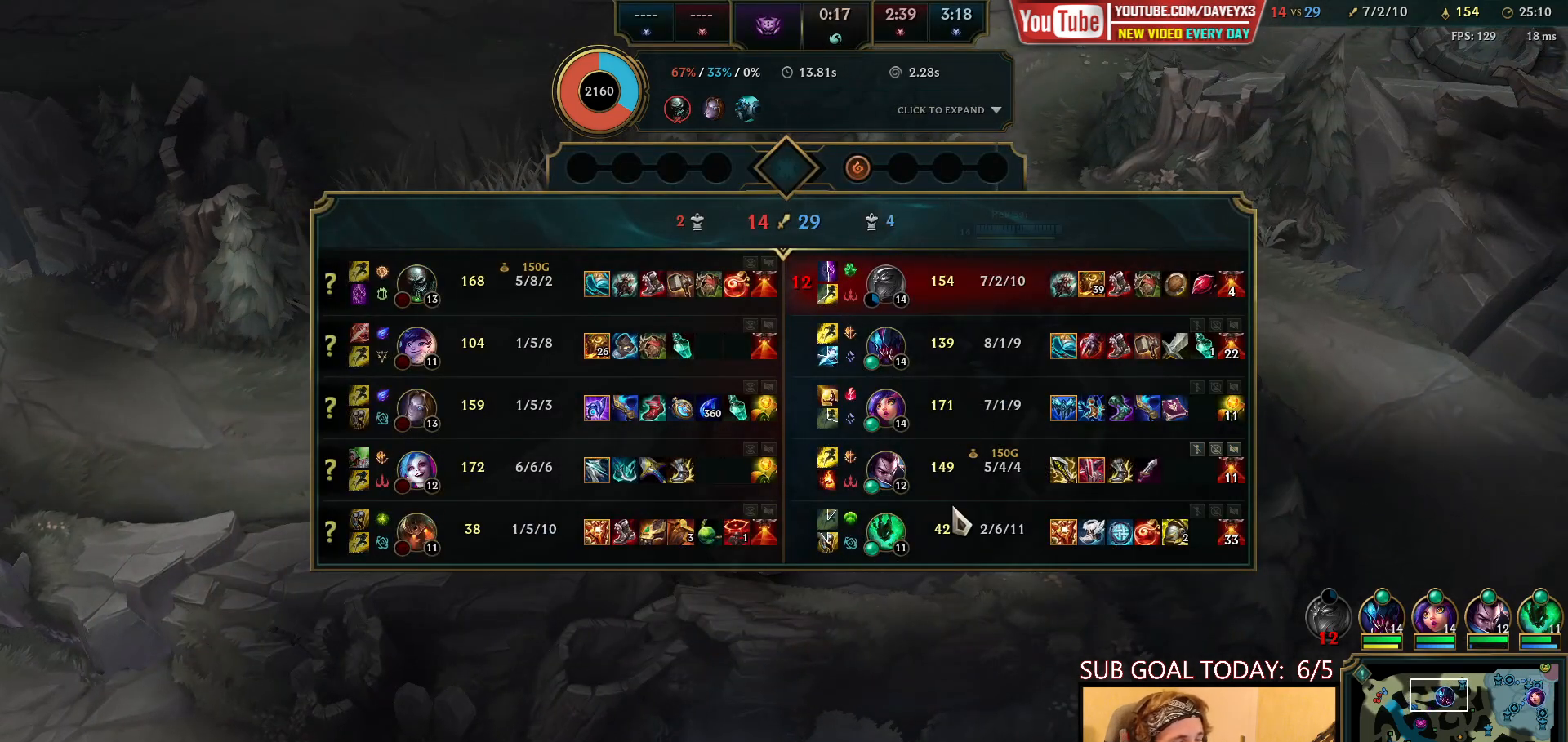
{"keys": [], "mouse": [], "events": [[100, "tab", "up"], [400, "mouse_left", "down"], [467, "mouse_left", "up"]]}
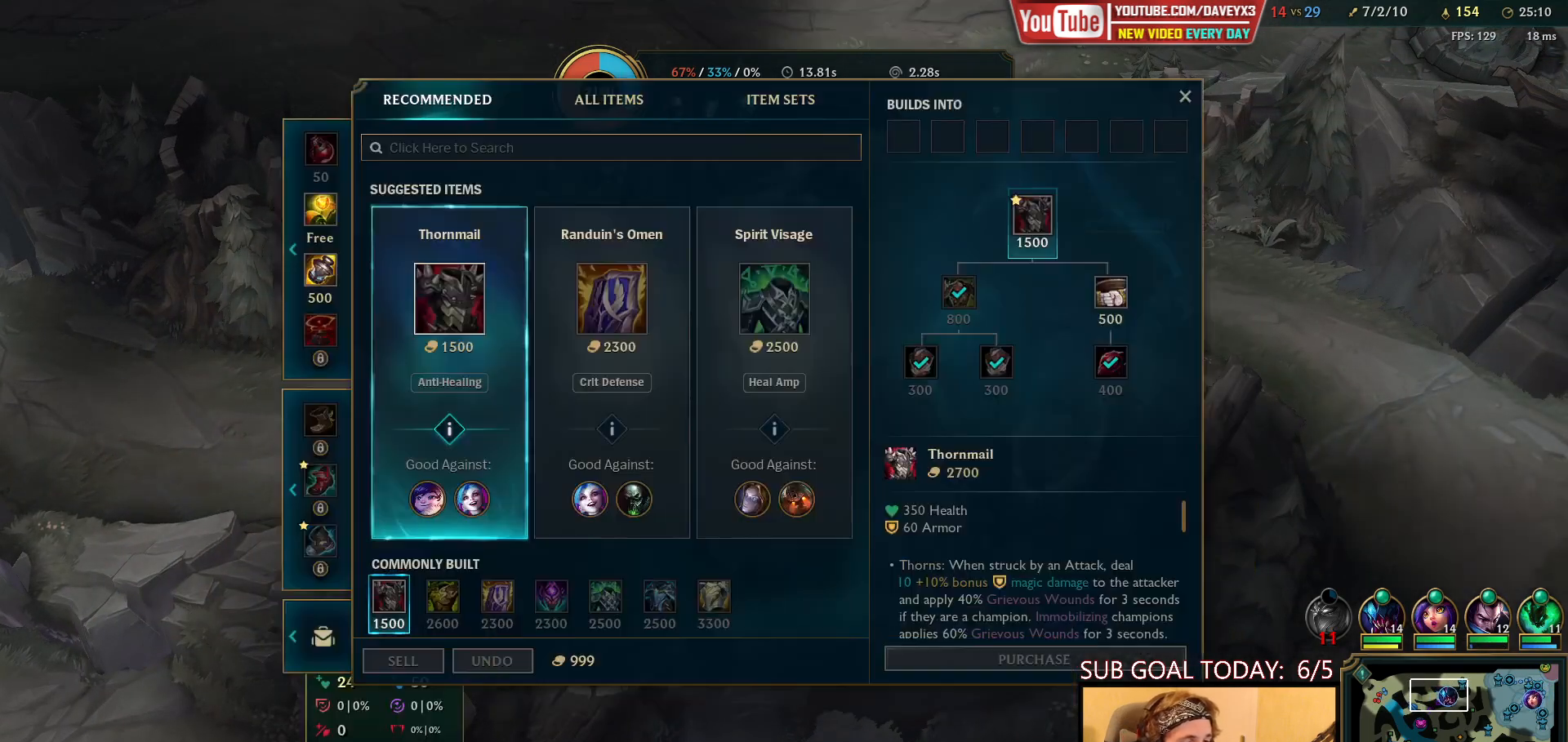
{"keys": [], "mouse": ["right"], "events": [[450, "mouse_right", "down"]]}
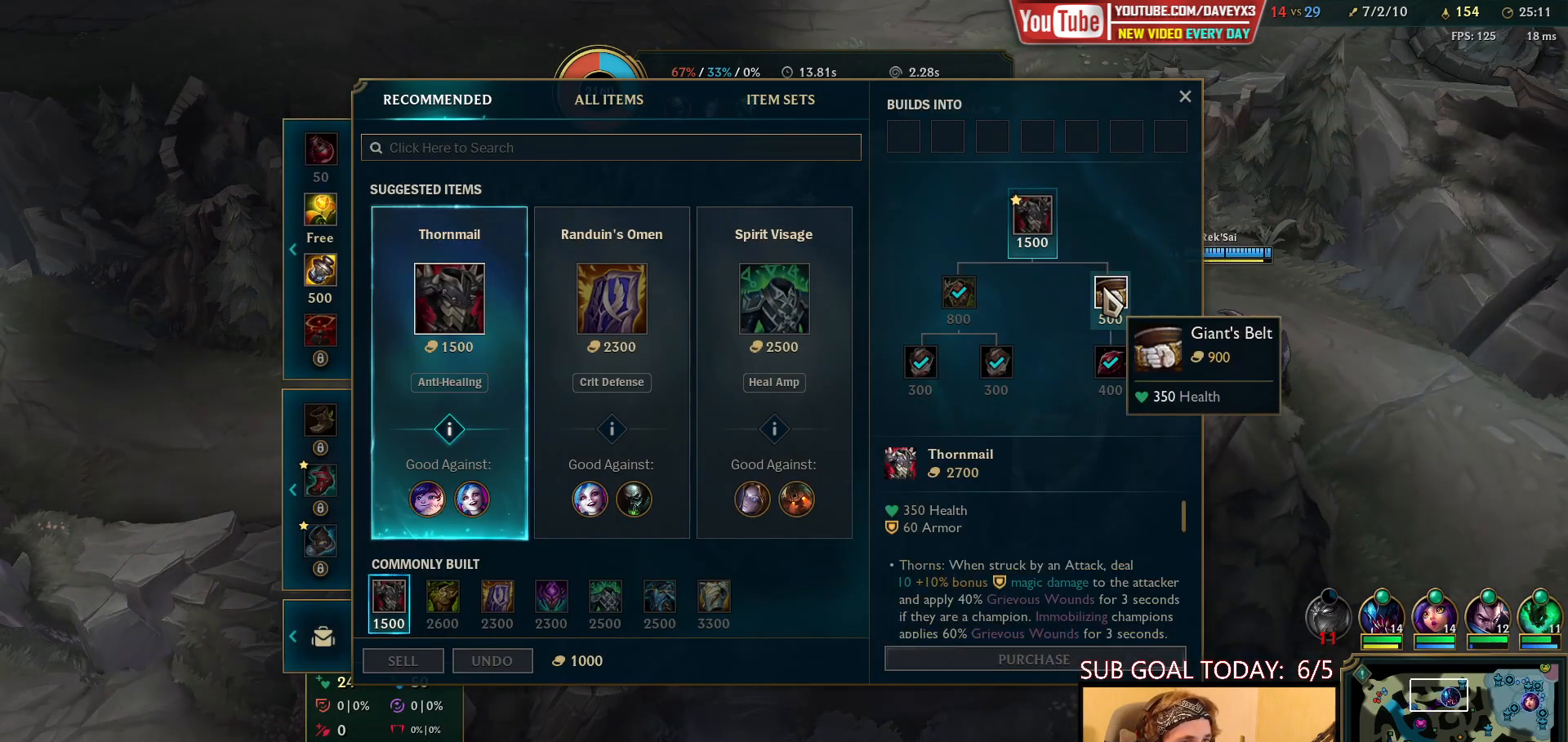
{"keys": [], "mouse": [], "events": [[33, "mouse_right", "up"]]}
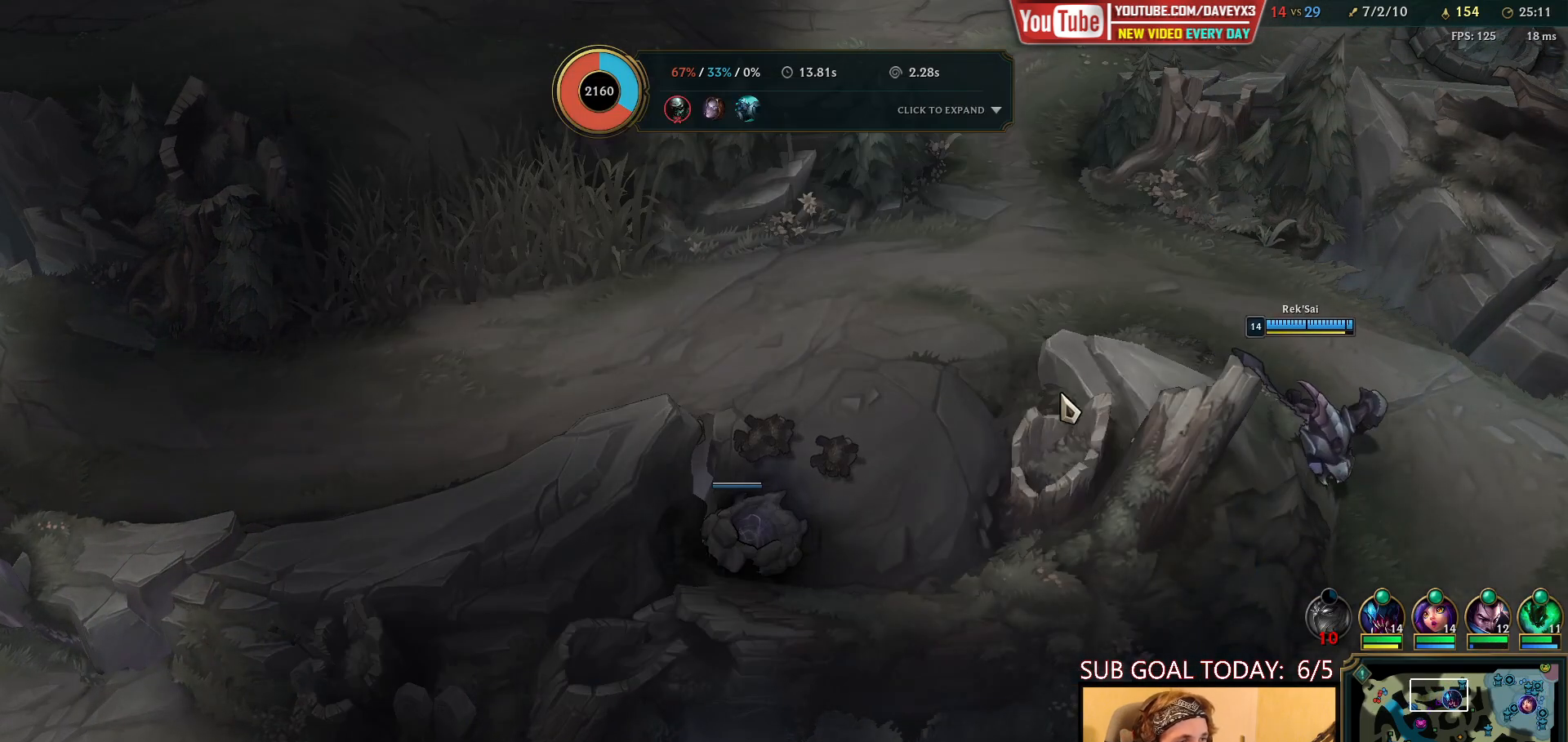
{"keys": ["tab"], "mouse": [], "events": [[133, "tab", "down"]]}
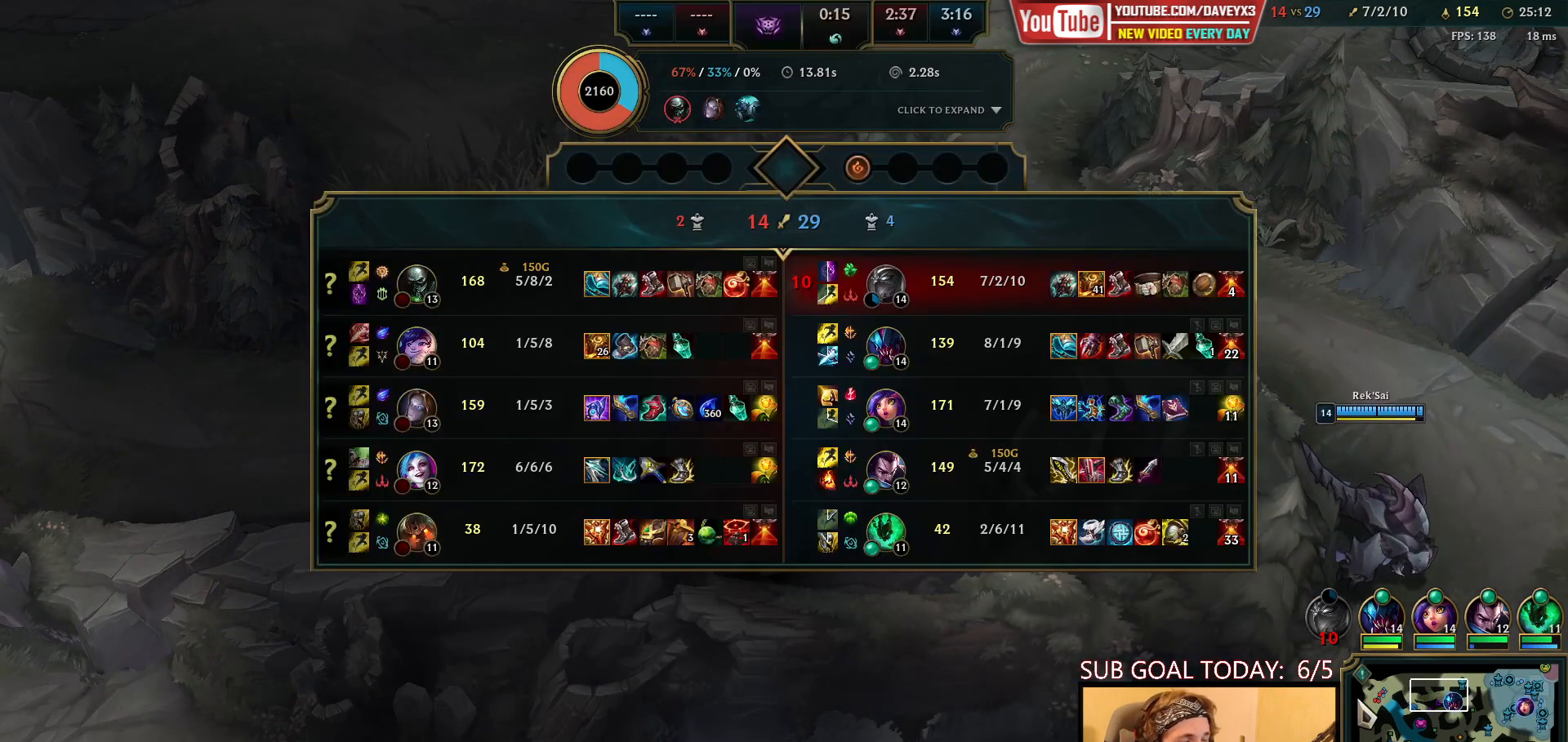
{"keys": ["tab"], "mouse": [], "events": []}
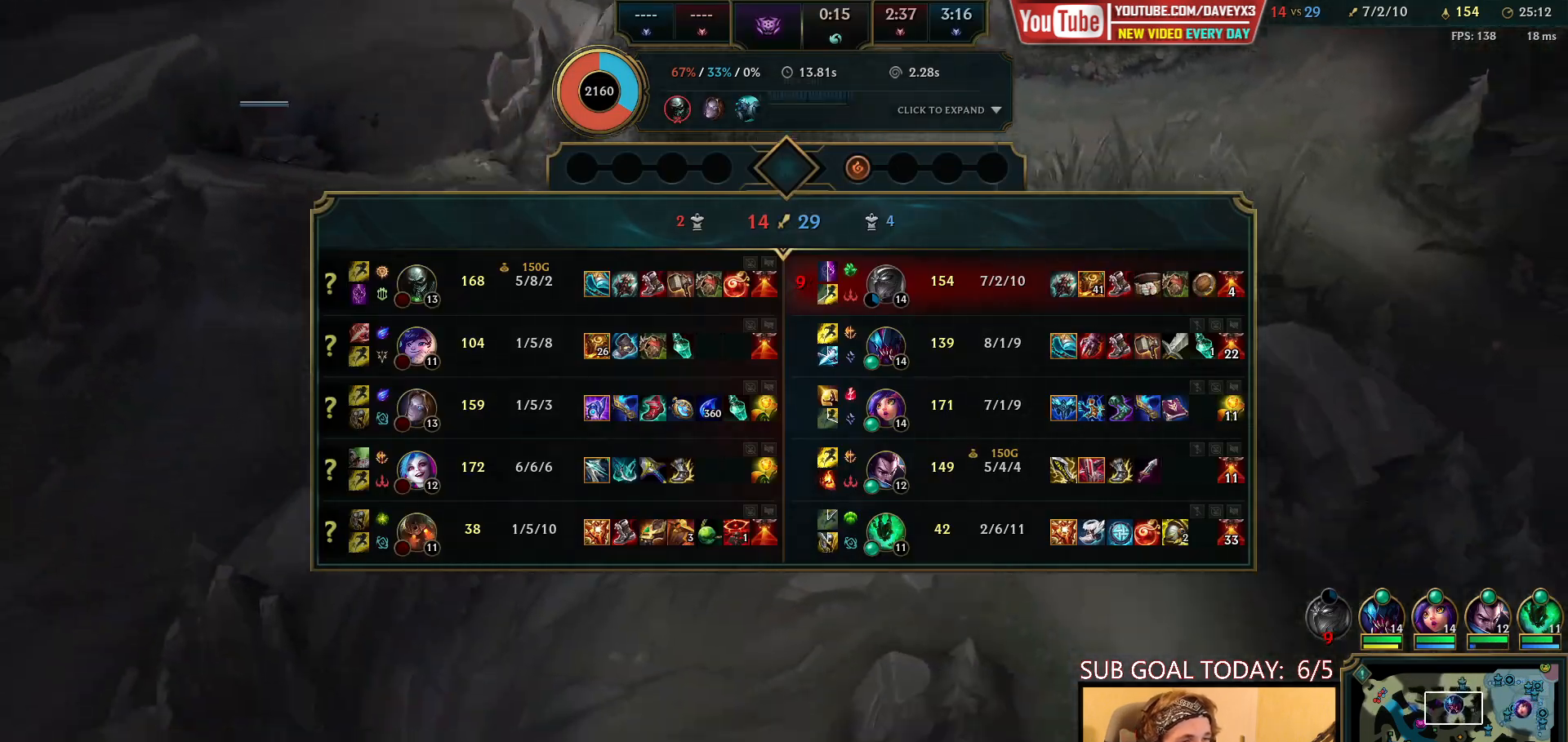
{"keys": ["tab"], "mouse": [], "events": []}
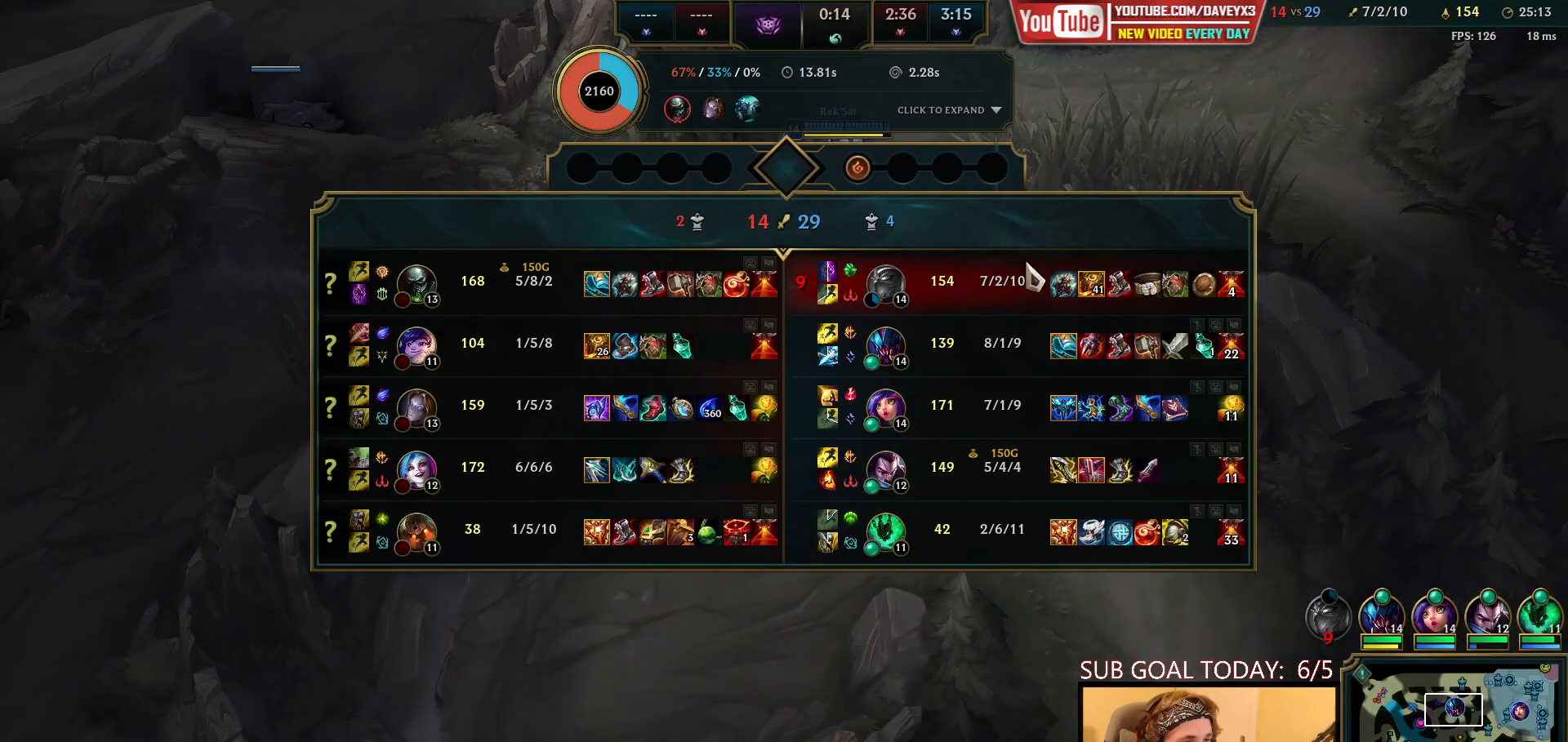
{"keys": ["tab"], "mouse": [], "events": []}
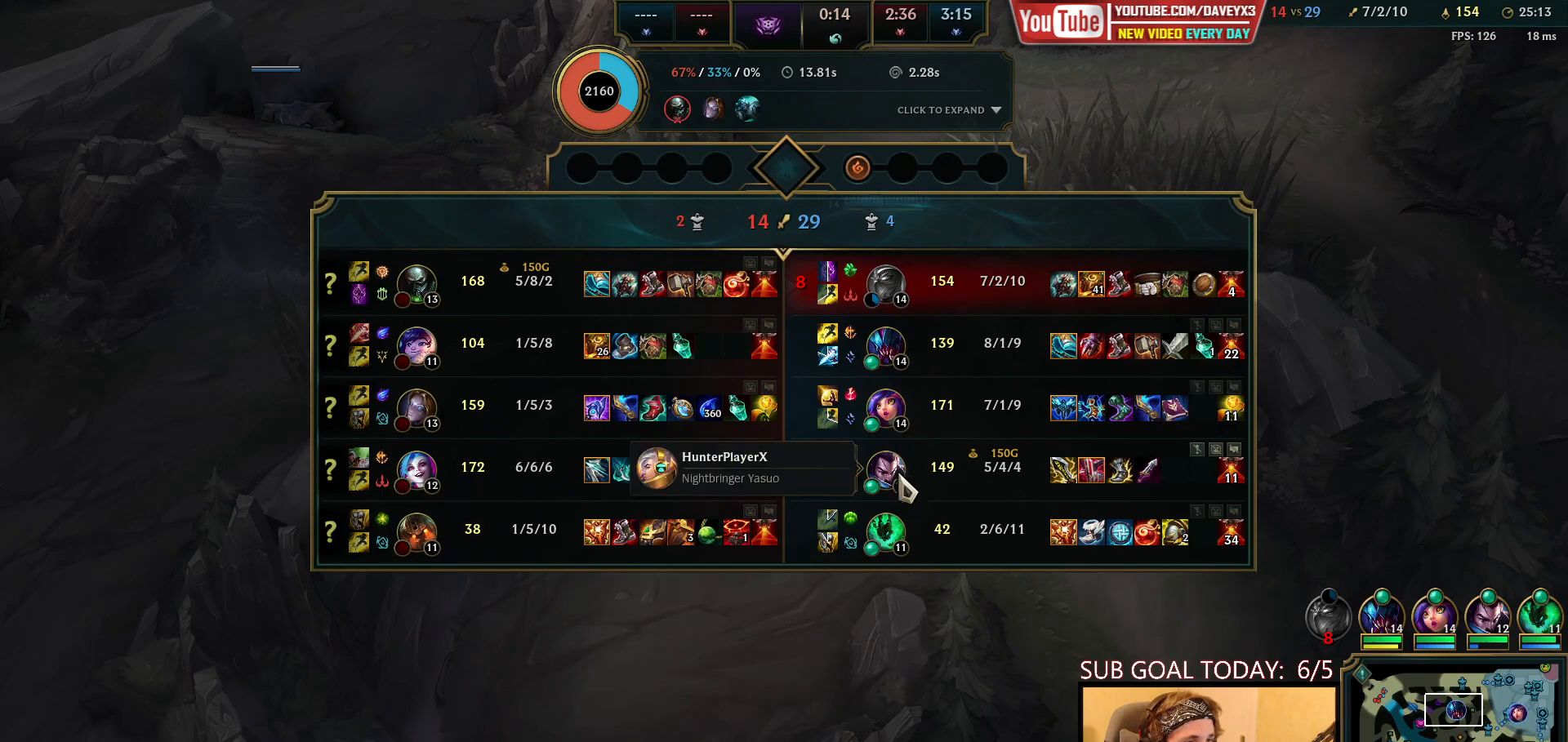
{"keys": ["tab"], "mouse": [], "events": []}
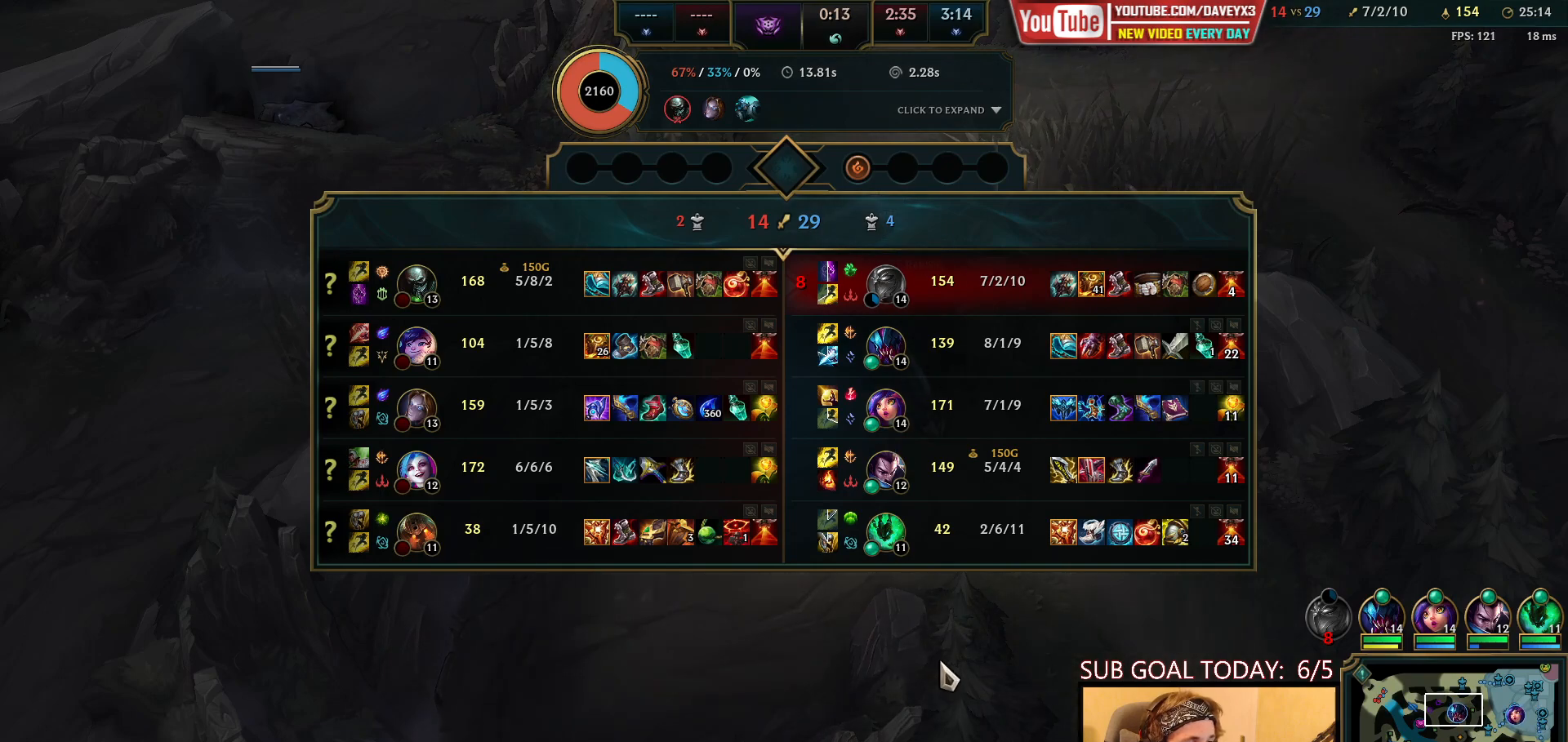
{"keys": ["tab"], "mouse": [], "events": []}
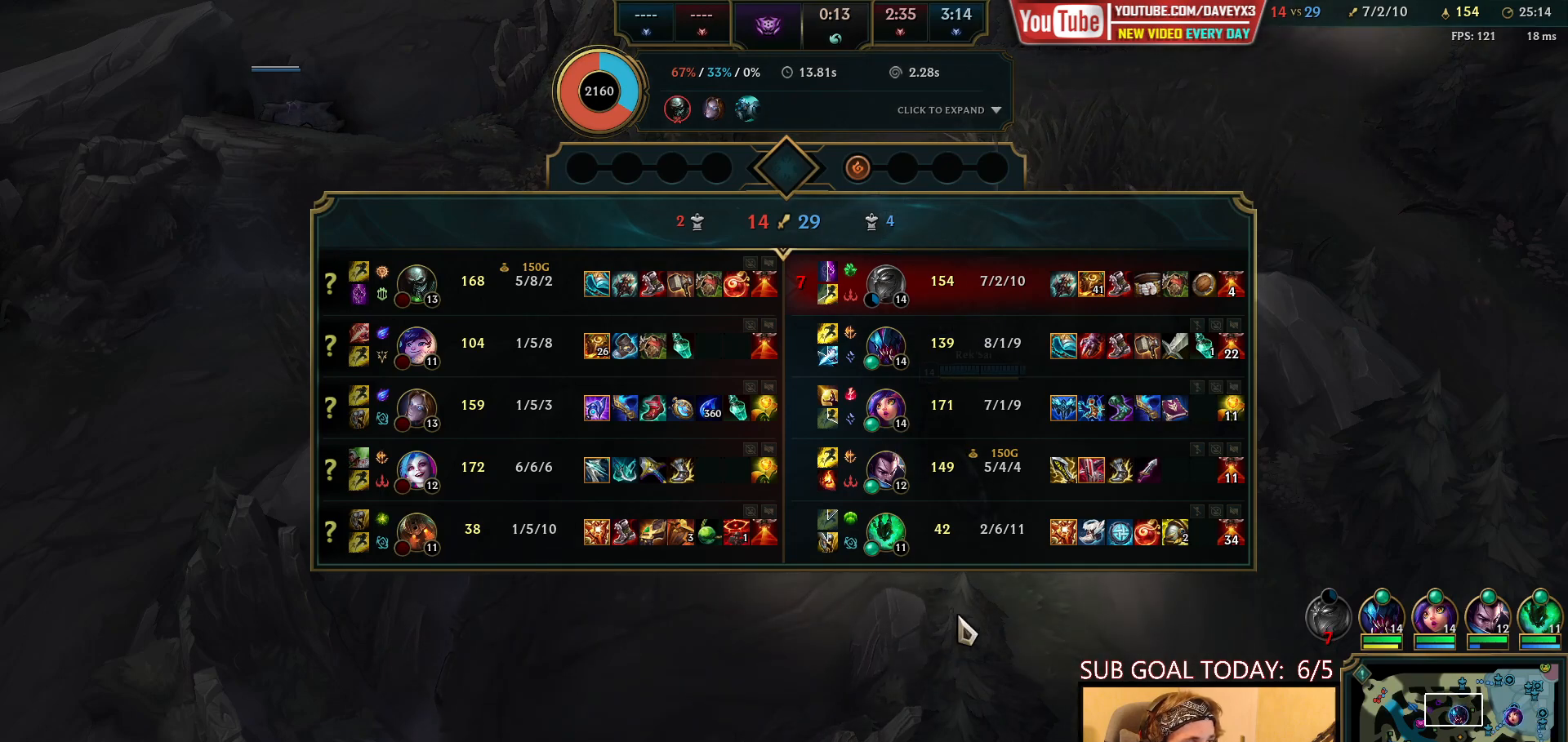
{"keys": [], "mouse": [], "events": [[367, "tab", "up"]]}
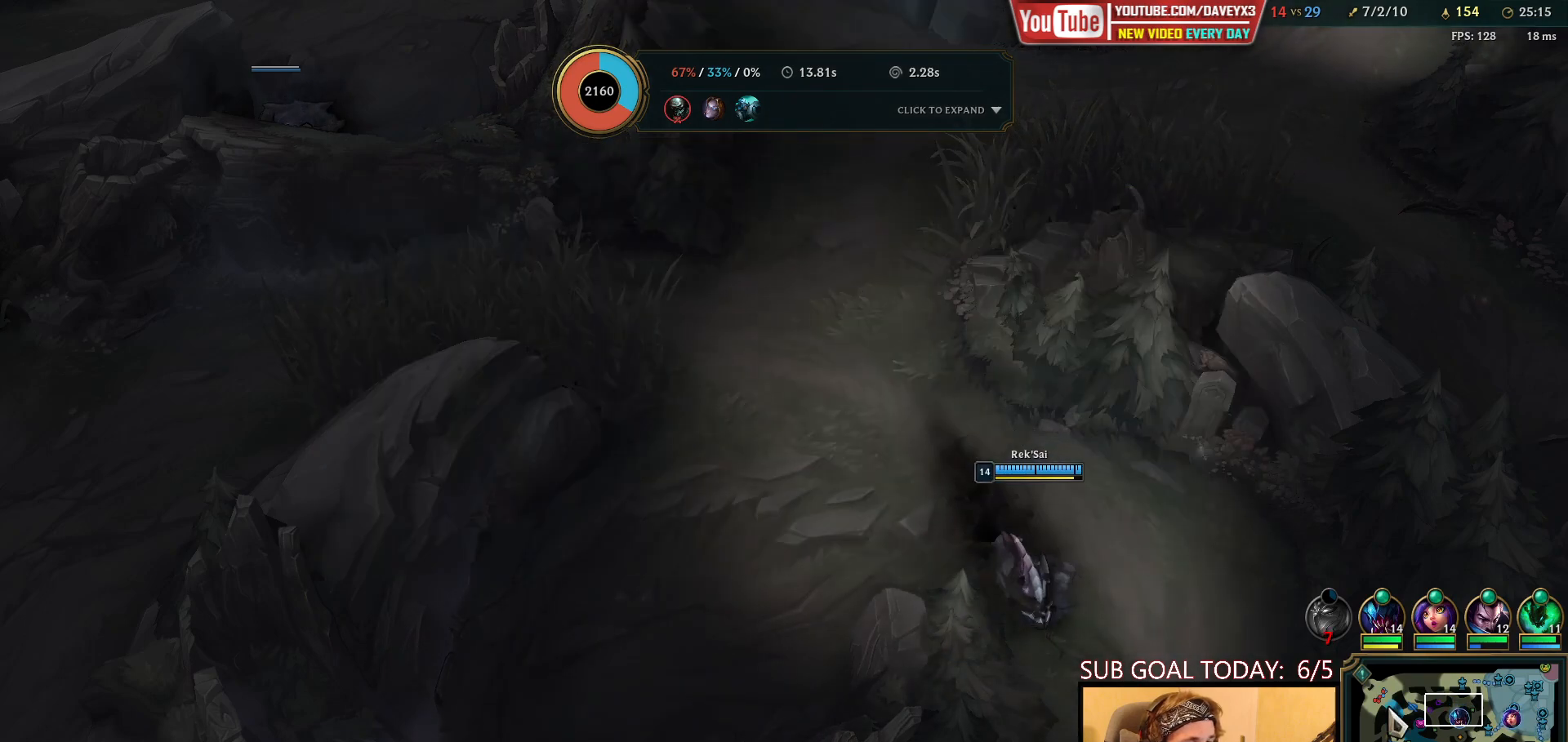
{"keys": [], "mouse": ["wheel"], "events": [[33, "tab", "down"], [183, "tab", "up"], [300, "mouse_wheel", "down"]]}
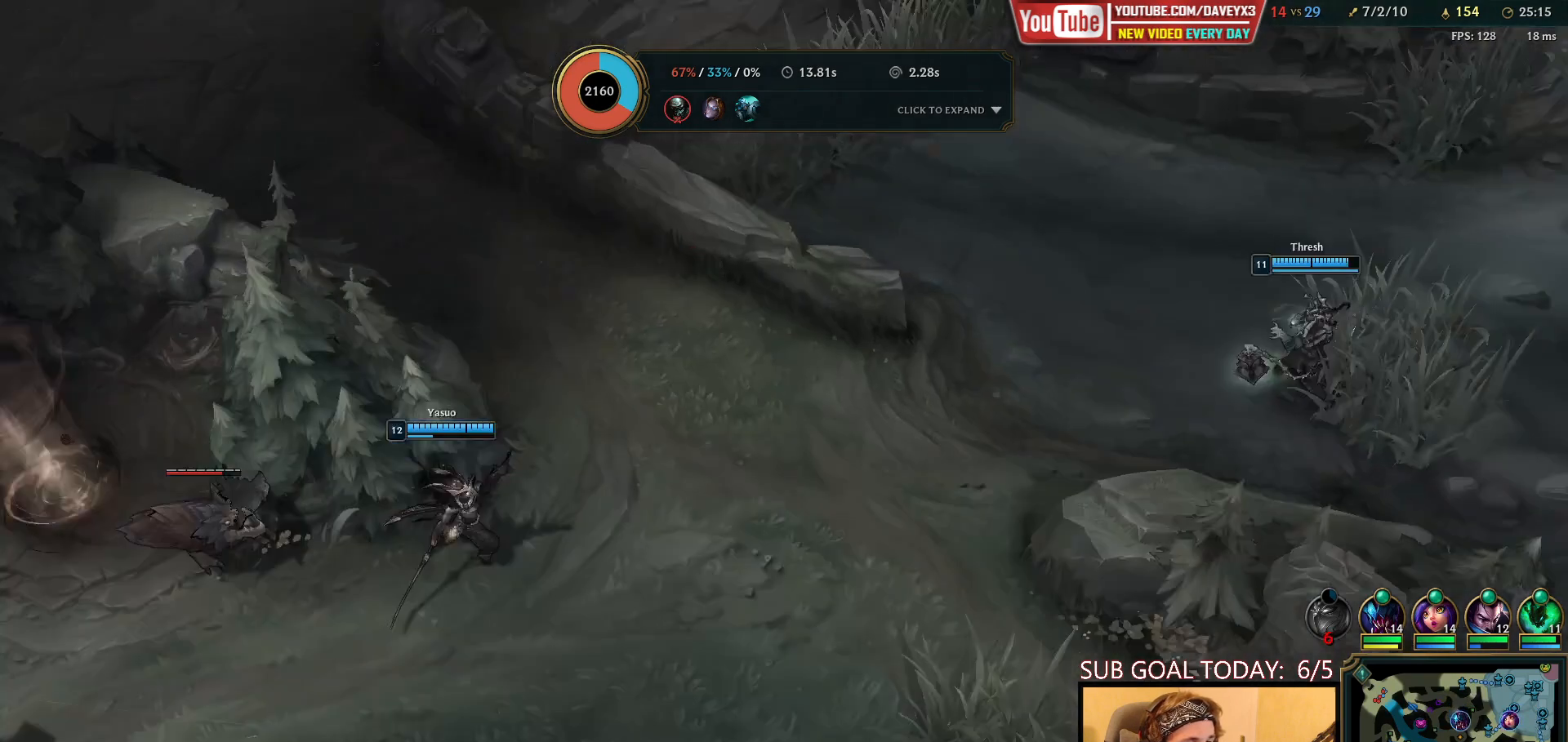
{"keys": [], "mouse": ["wheel"], "events": []}
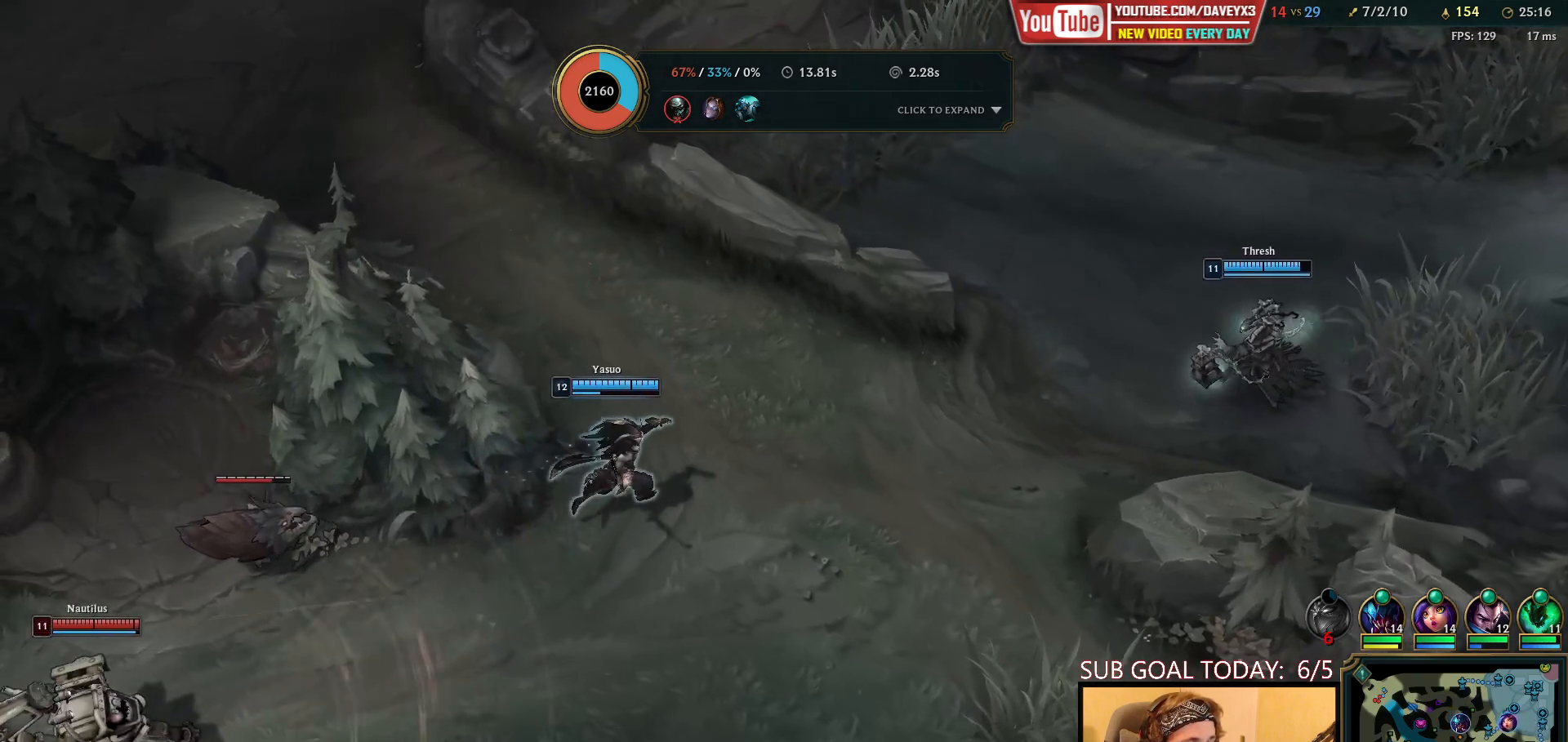
{"keys": [], "mouse": [], "events": [[233, "mouse_wheel", "up"]]}
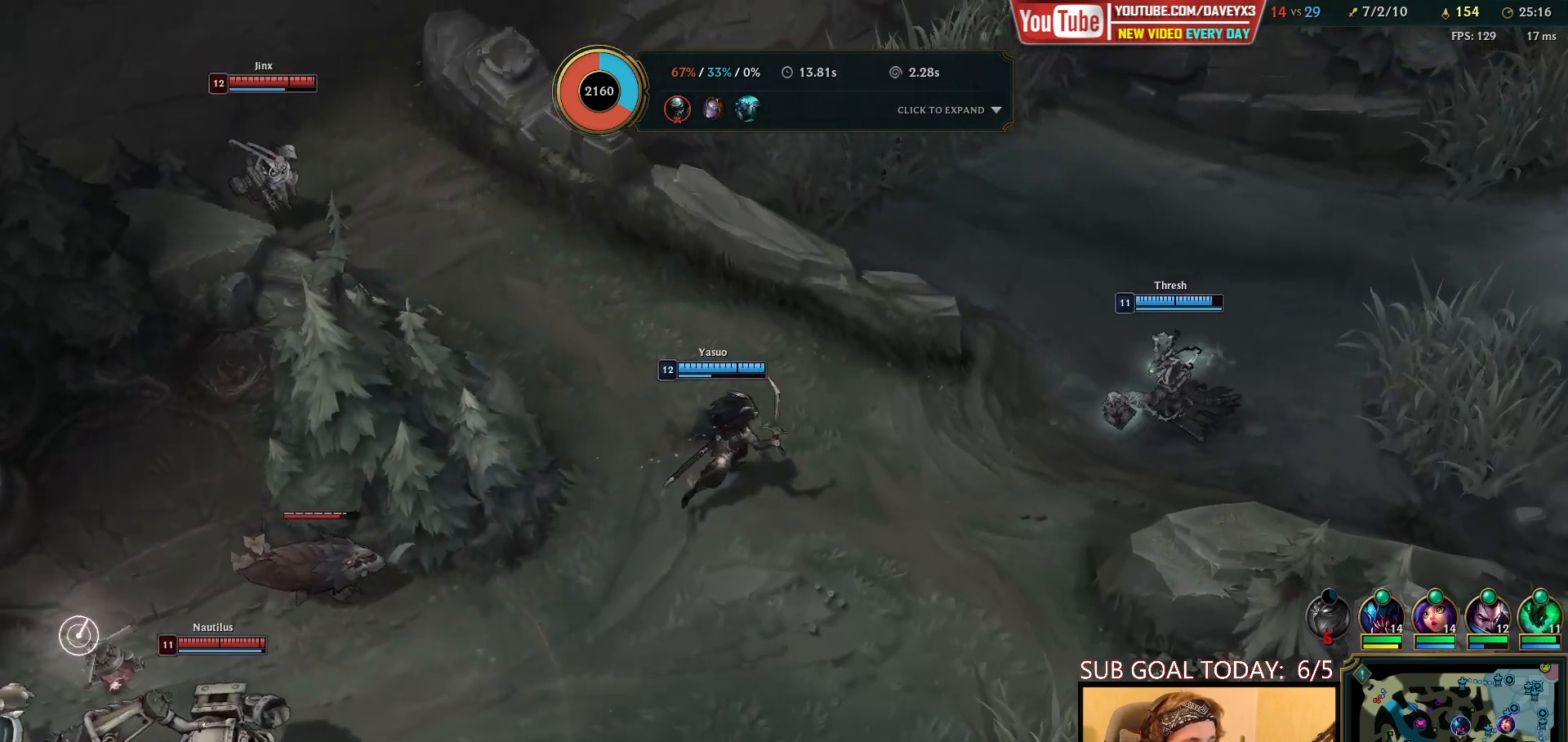
{"keys": ["tab"], "mouse": [], "events": [[383, "tab", "down"]]}
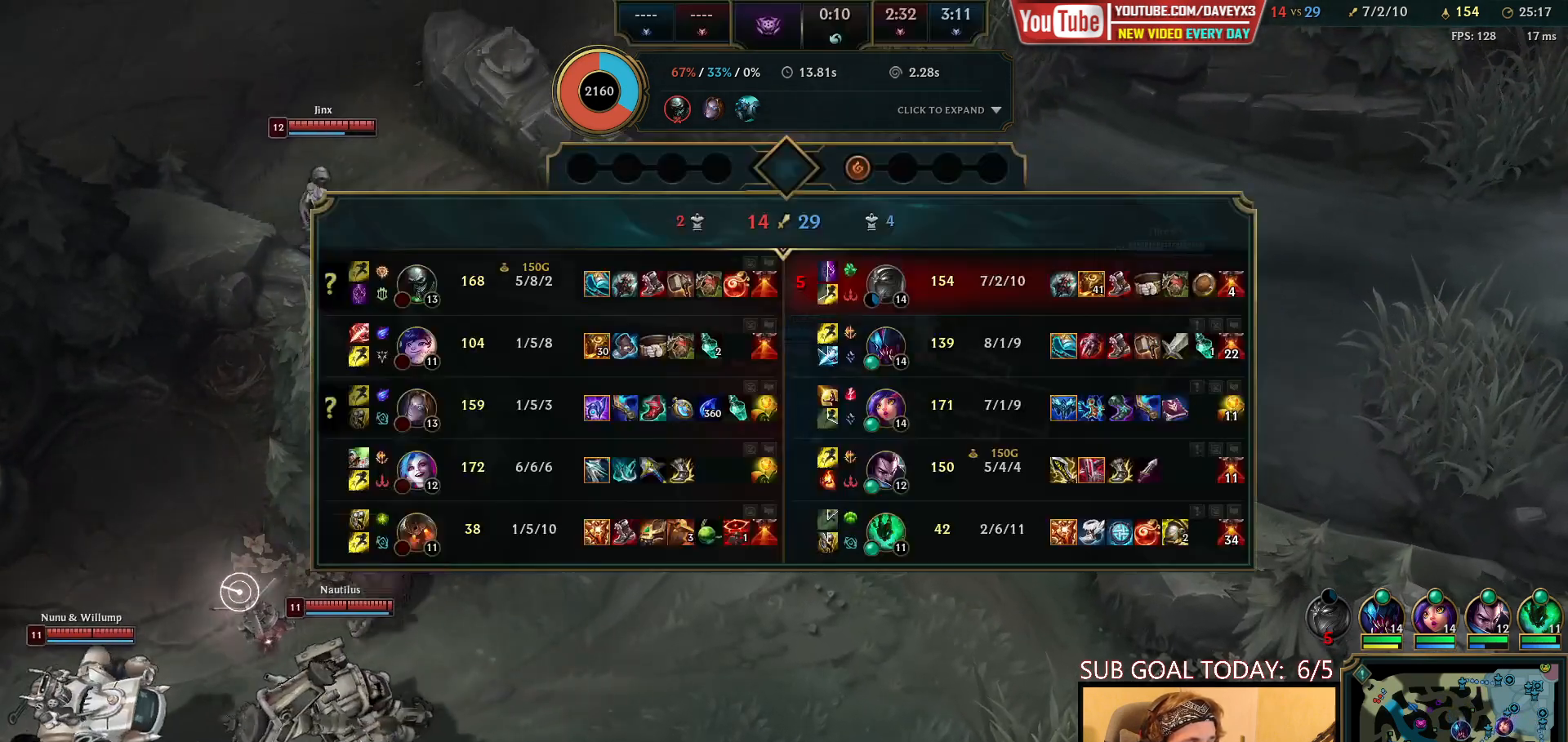
{"keys": ["tab"], "mouse": [], "events": []}
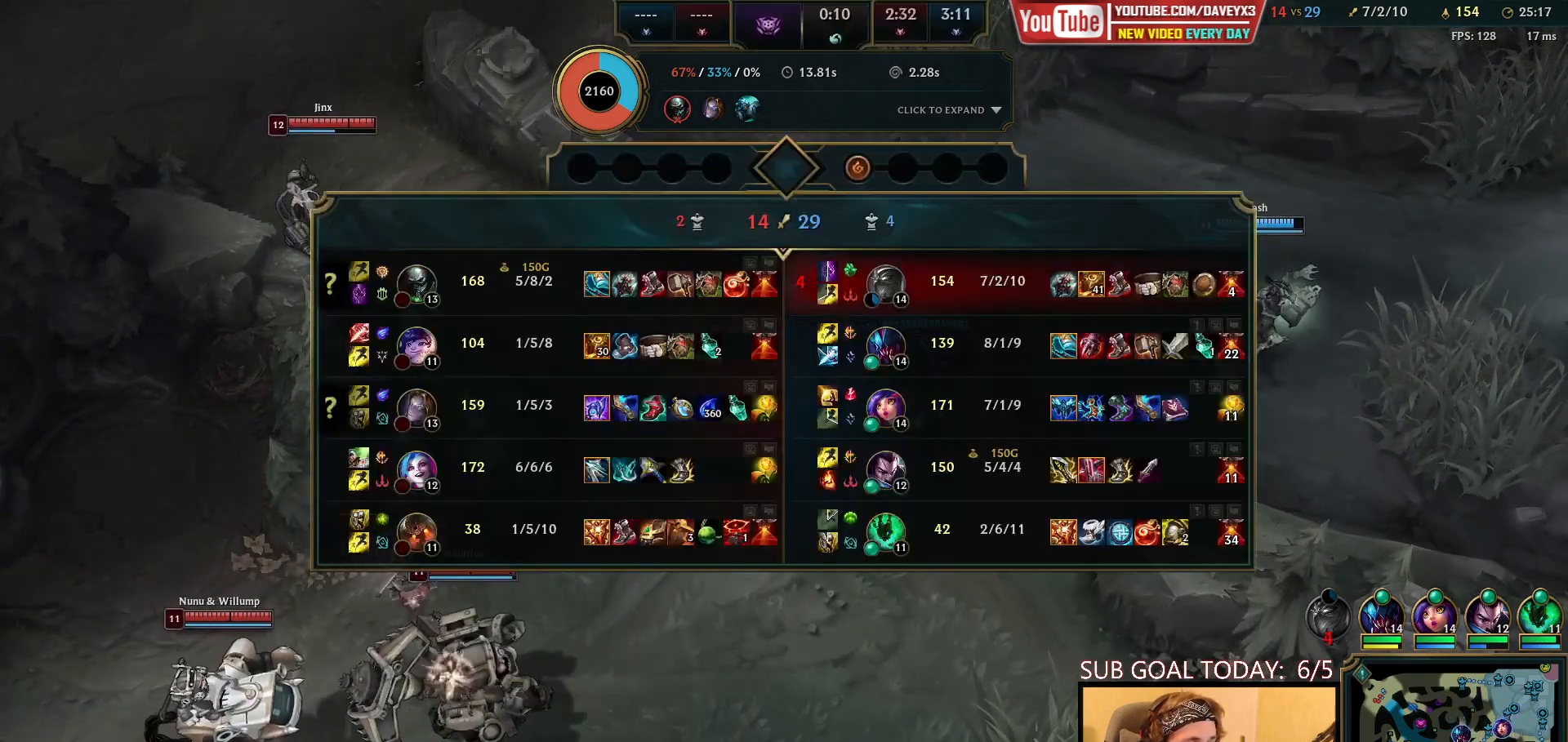
{"keys": [], "mouse": [], "events": [[83, "tab", "up"], [383, "mouse_wheel", "down"], [483, "mouse_wheel", "up"]]}
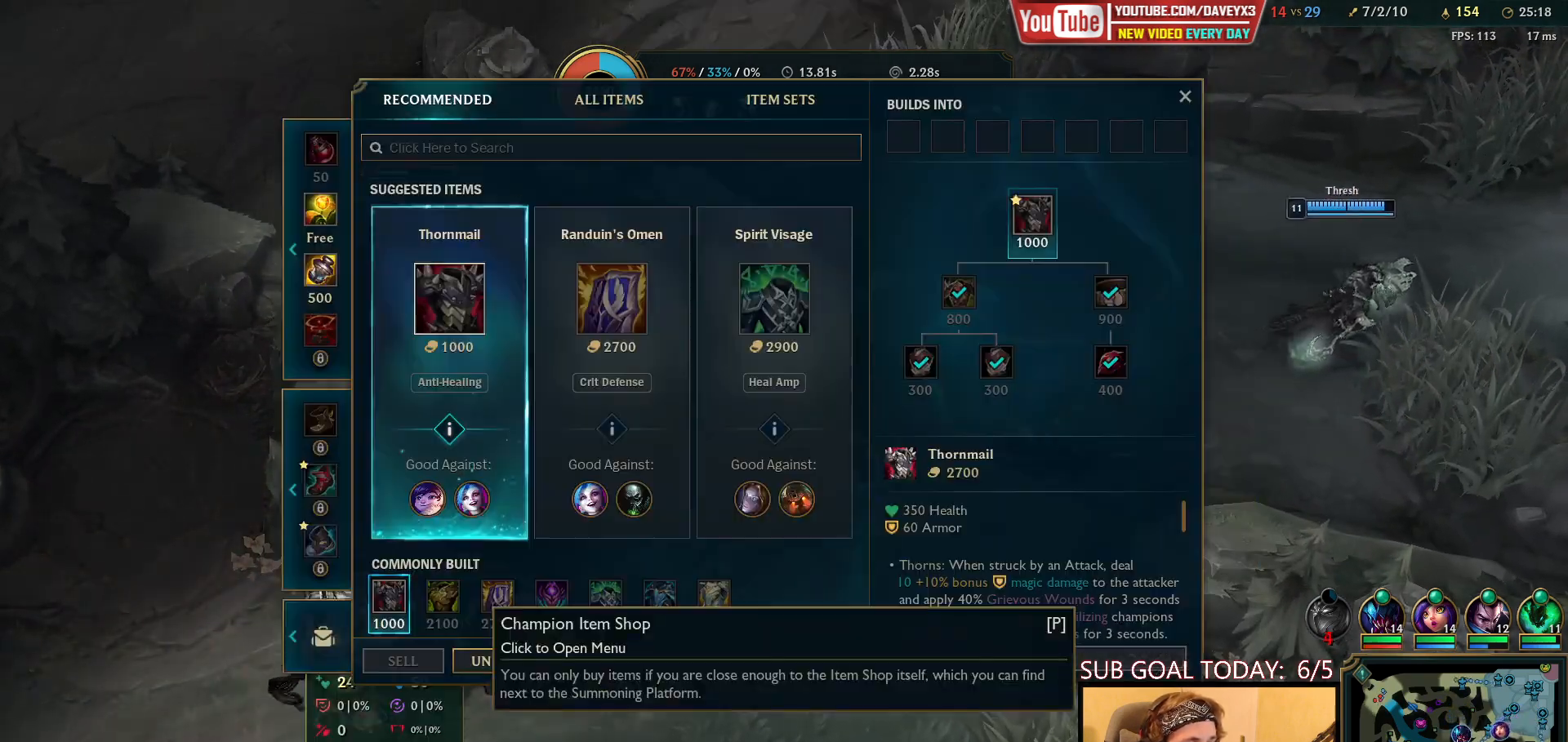
{"keys": [], "mouse": [], "events": []}
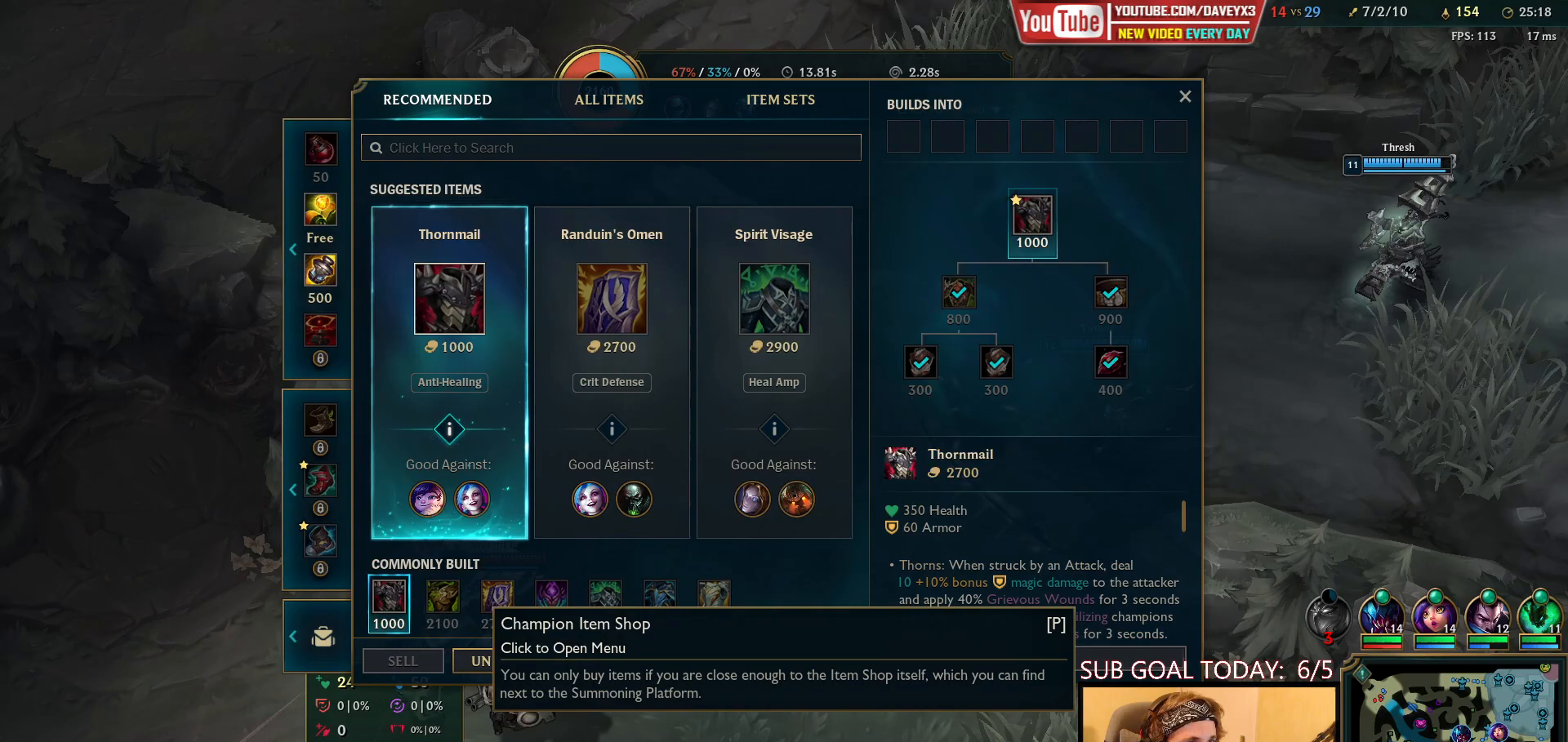
{"keys": [], "mouse": [], "events": []}
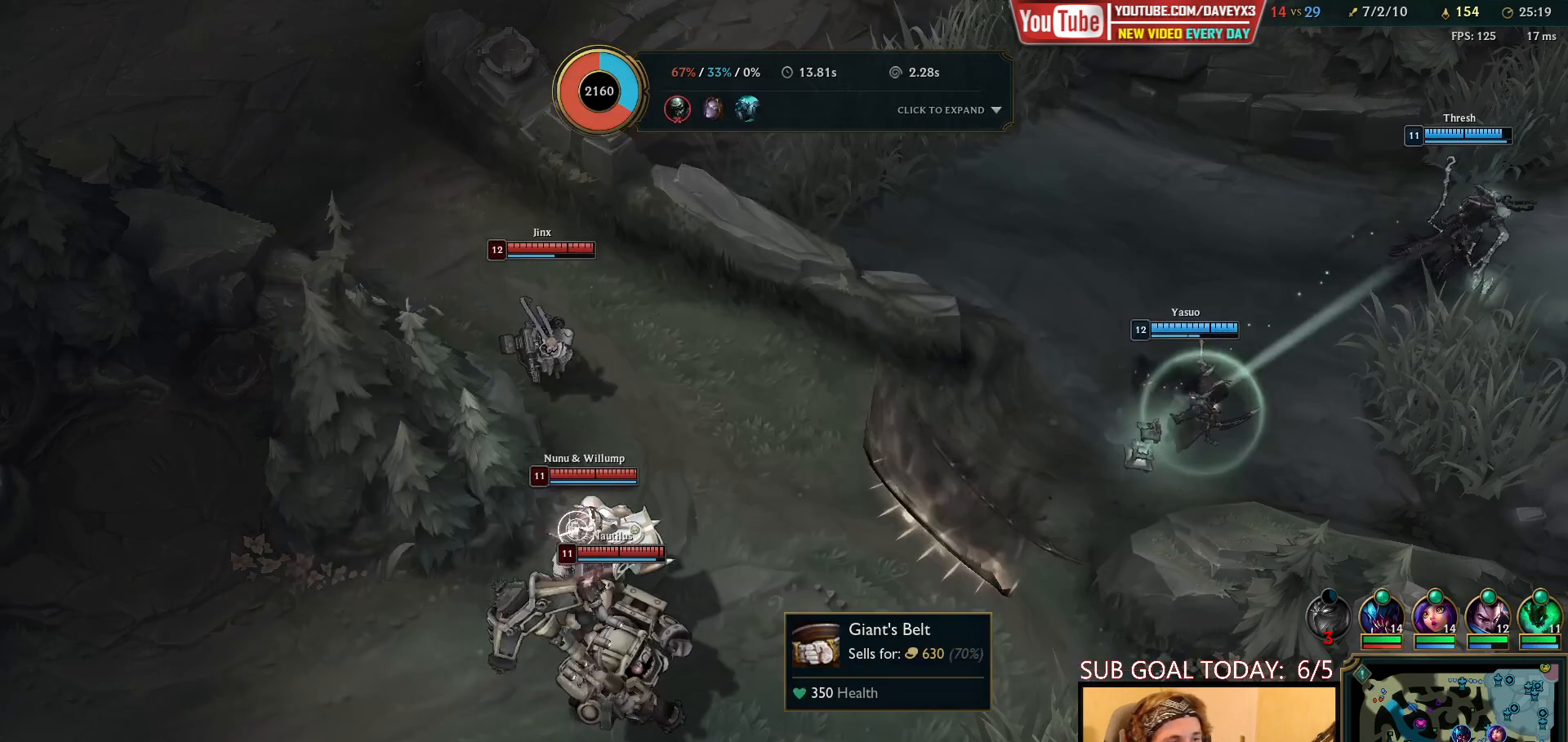
{"keys": [], "mouse": [], "events": []}
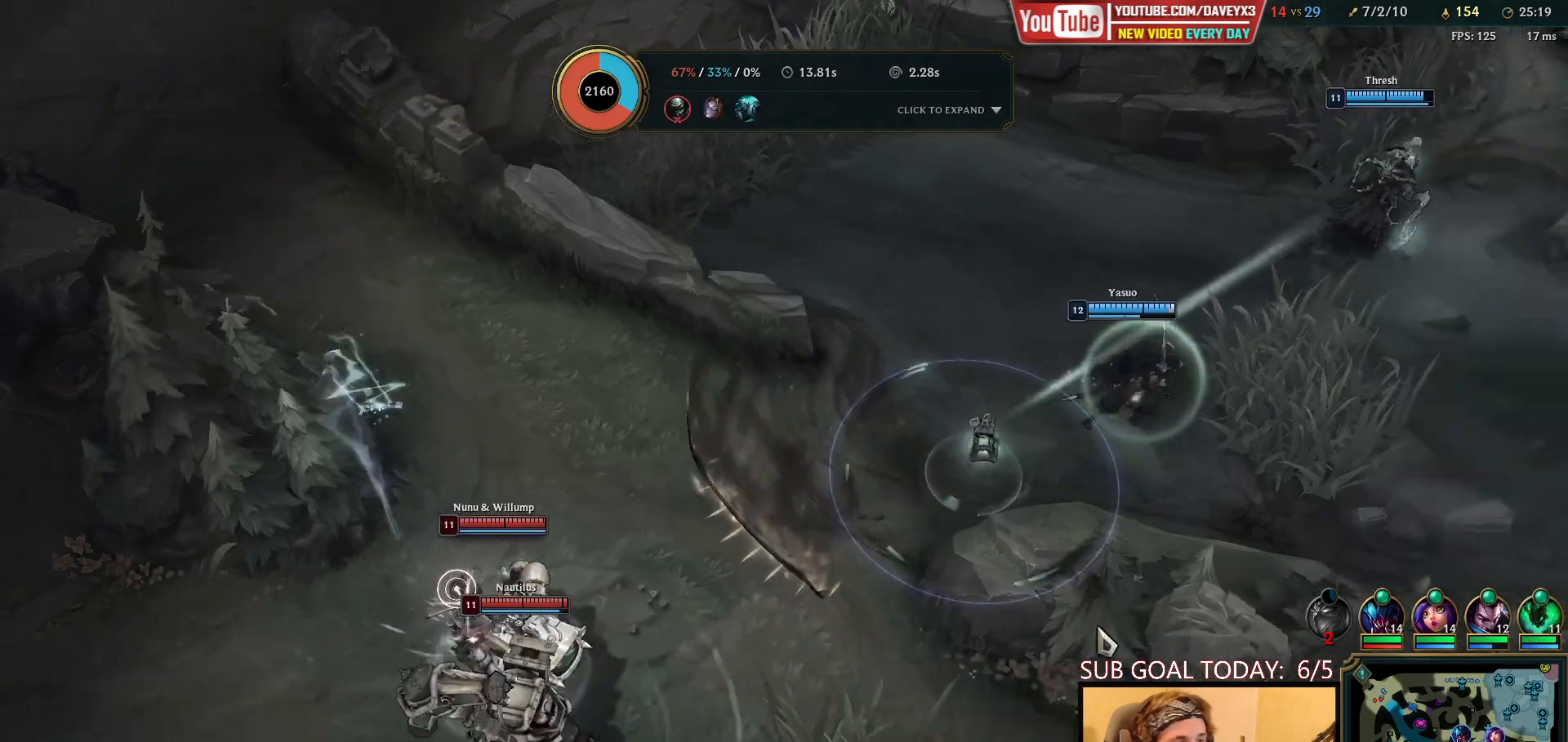
{"keys": [], "mouse": [], "events": []}
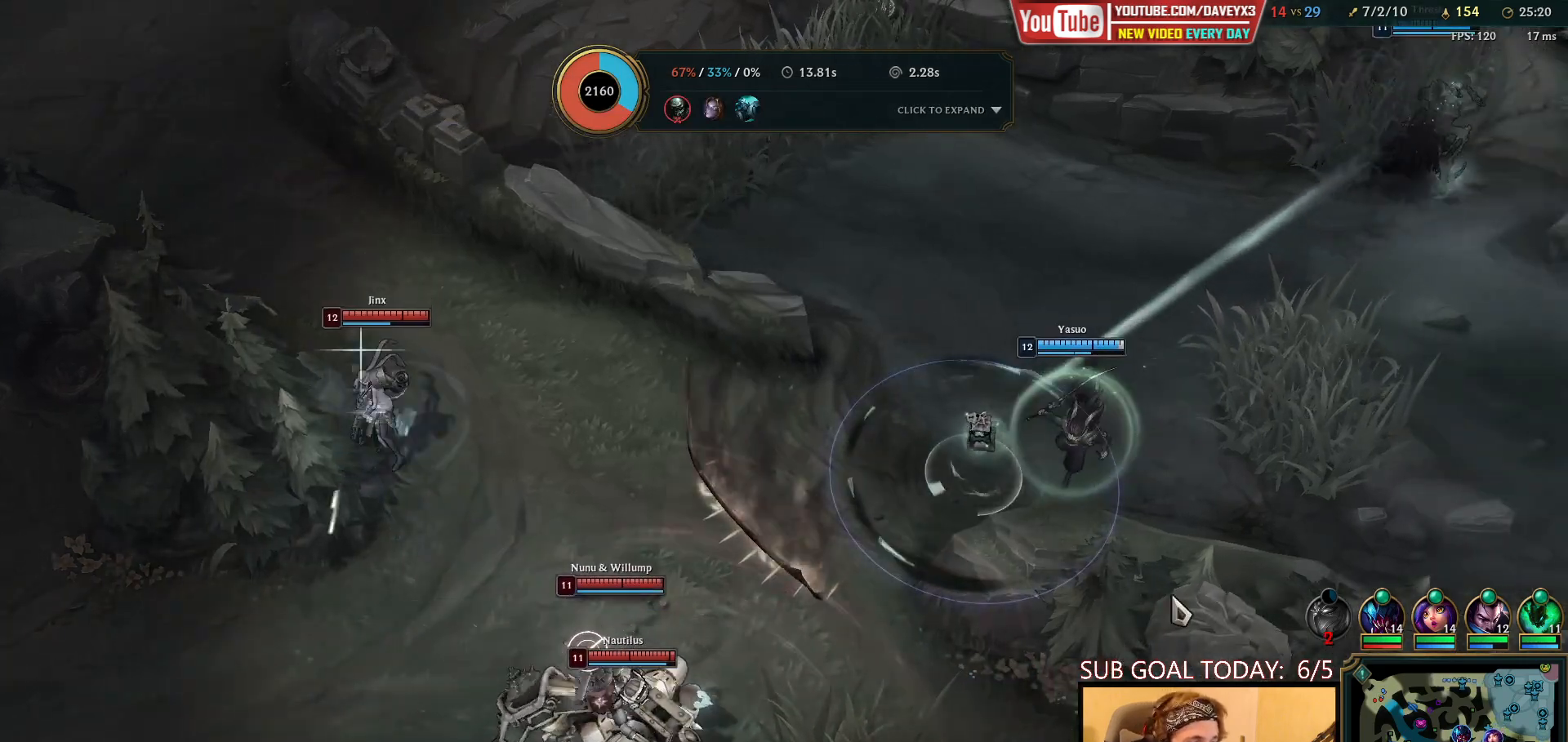
{"keys": [], "mouse": [], "events": []}
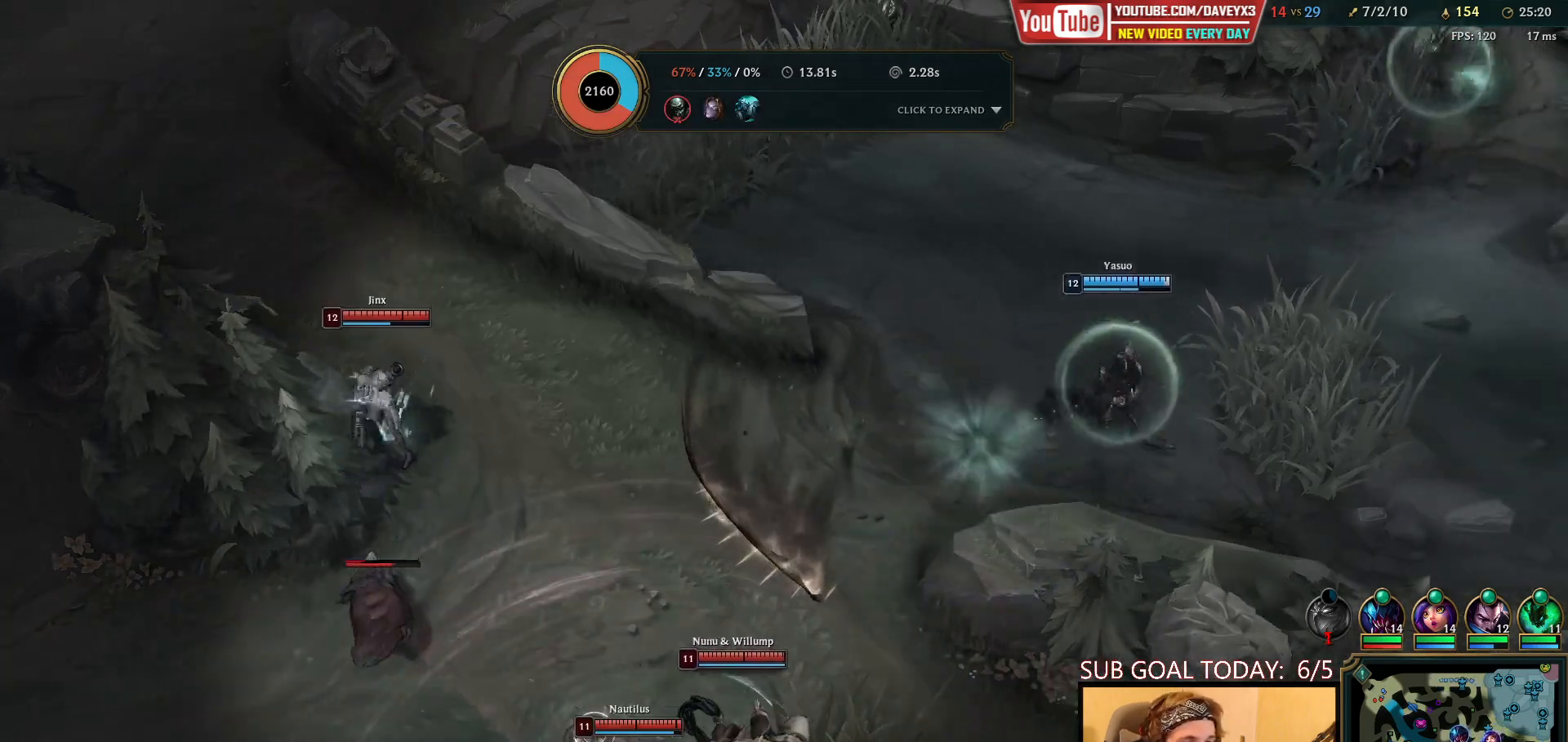
{"keys": [], "mouse": [], "events": [[267, "mouse_right", "down"], [333, "mouse_right", "up"], [417, "mouse_right", "down"], [500, "mouse_right", "up"]]}
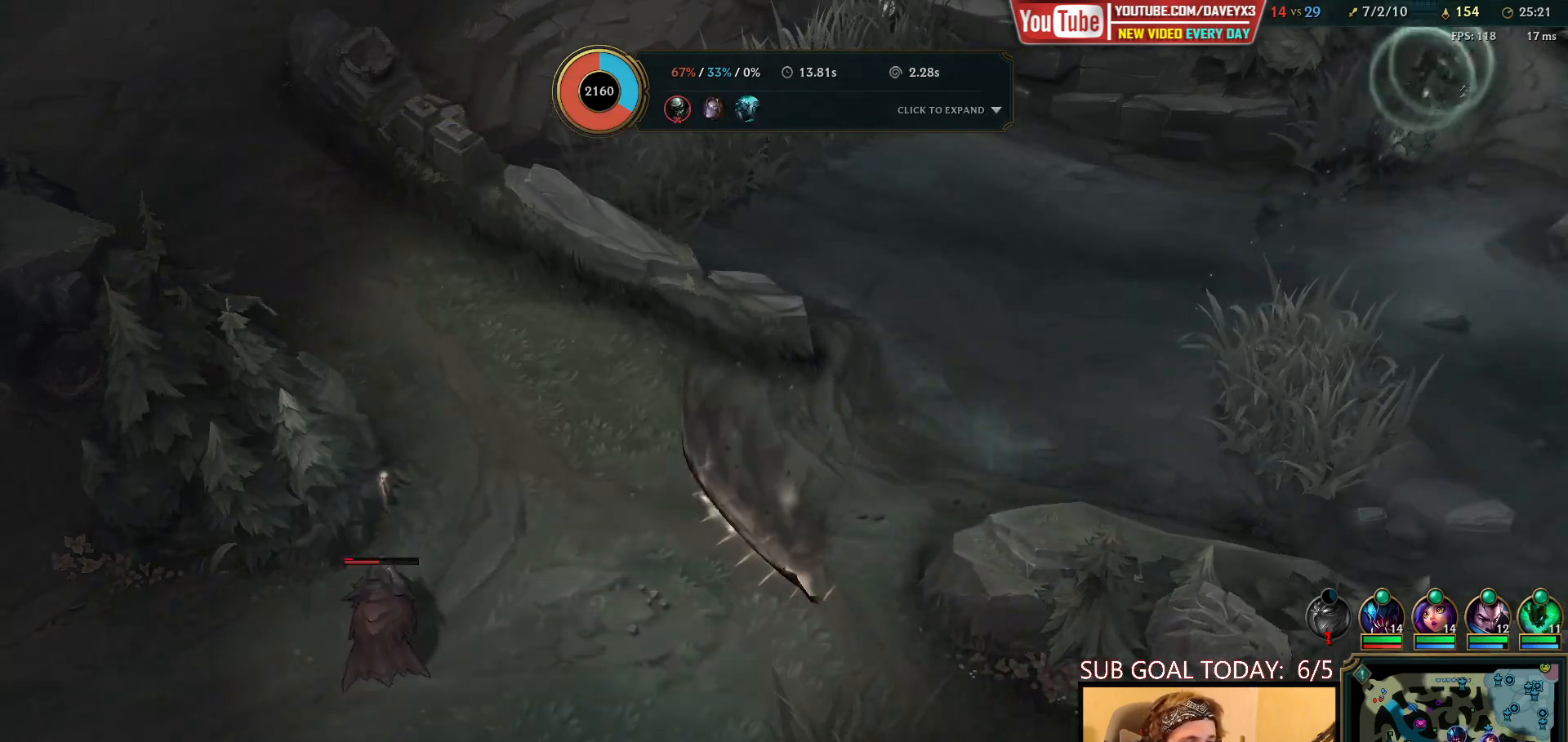
{"keys": [], "mouse": [], "events": [[67, "mouse_right", "down"], [150, "mouse_right", "up"], [233, "mouse_right", "down"], [283, "mouse_right", "up"], [383, "mouse_right", "down"], [467, "mouse_right", "up"]]}
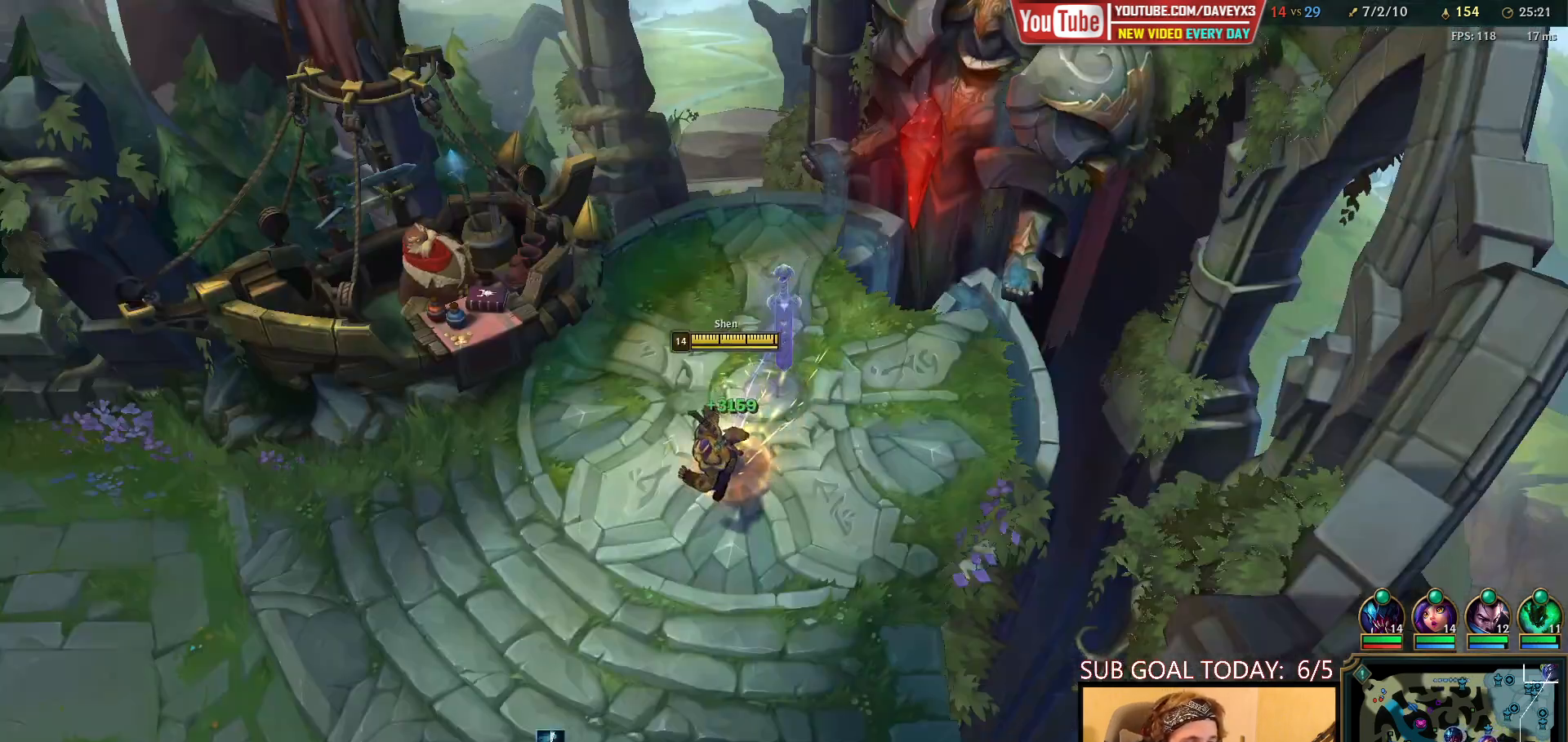
{"keys": ["space", "tab"], "mouse": [], "events": [[17, "tab", "down"], [50, "space", "down"]]}
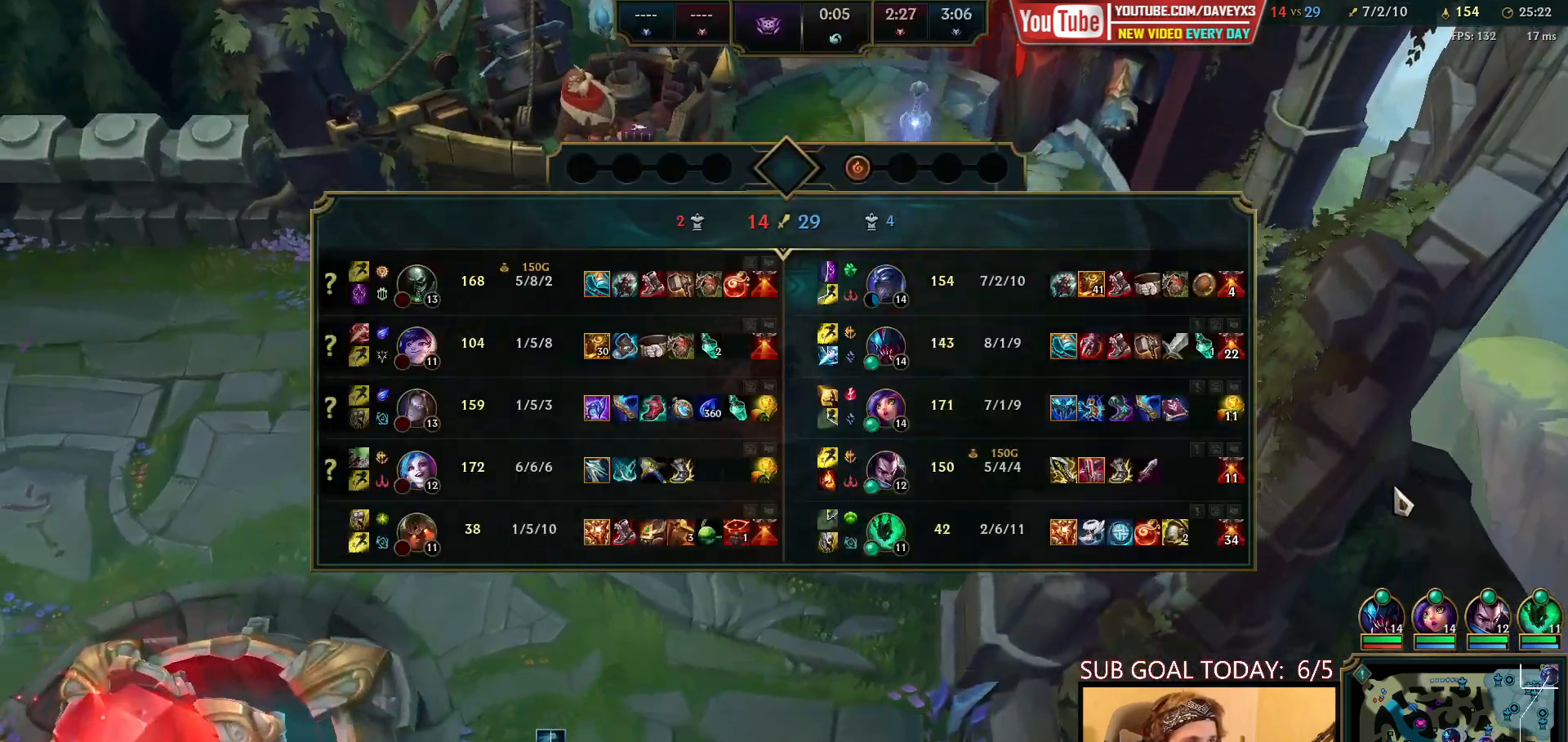
{"keys": ["space", "tab"], "mouse": [], "events": []}
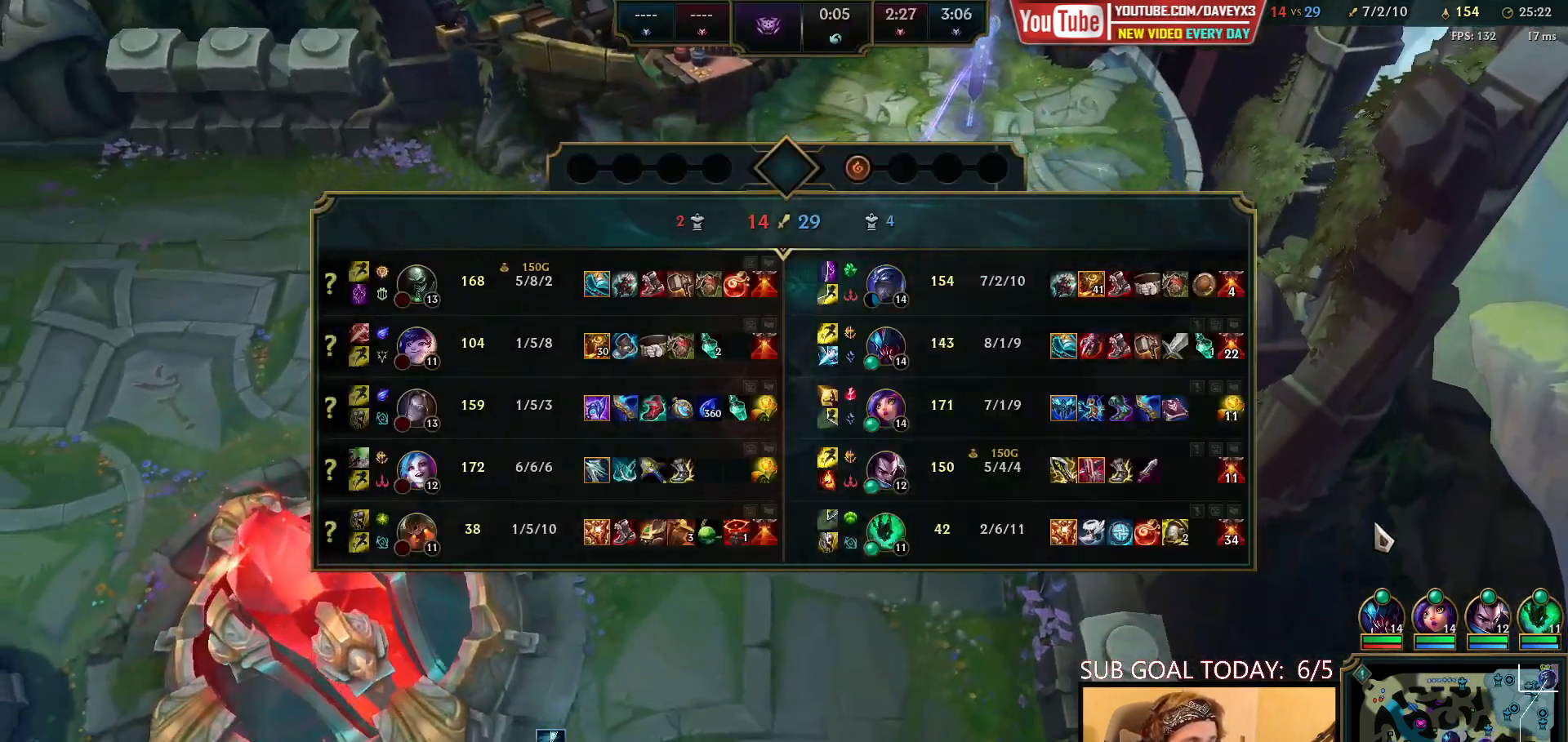
{"keys": ["space", "tab"], "mouse": [], "events": []}
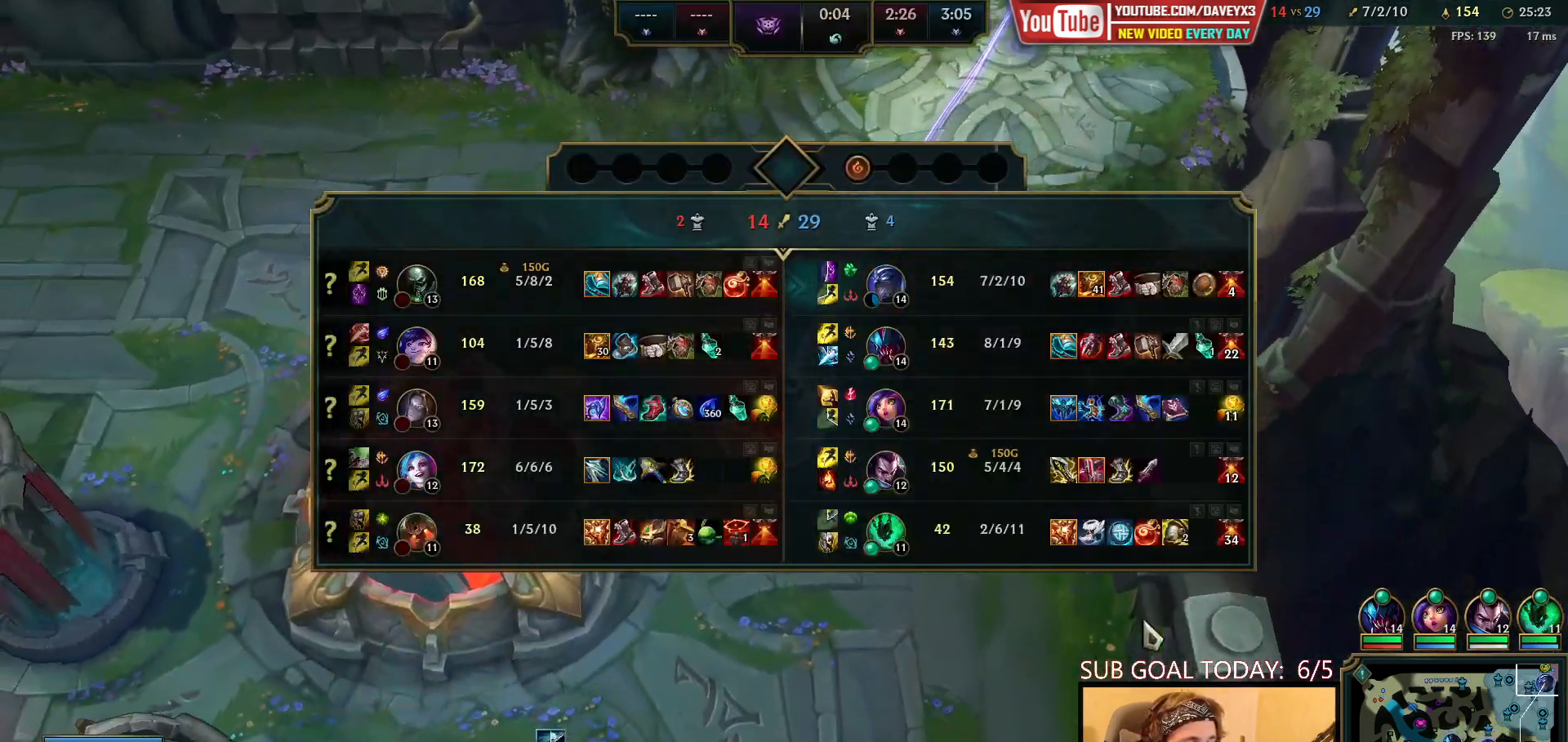
{"keys": [], "mouse": ["right"], "events": [[317, "tab", "up"], [333, "space", "up"], [400, "e", "down"], [450, "mouse_right", "down"], [483, "e", "up"]]}
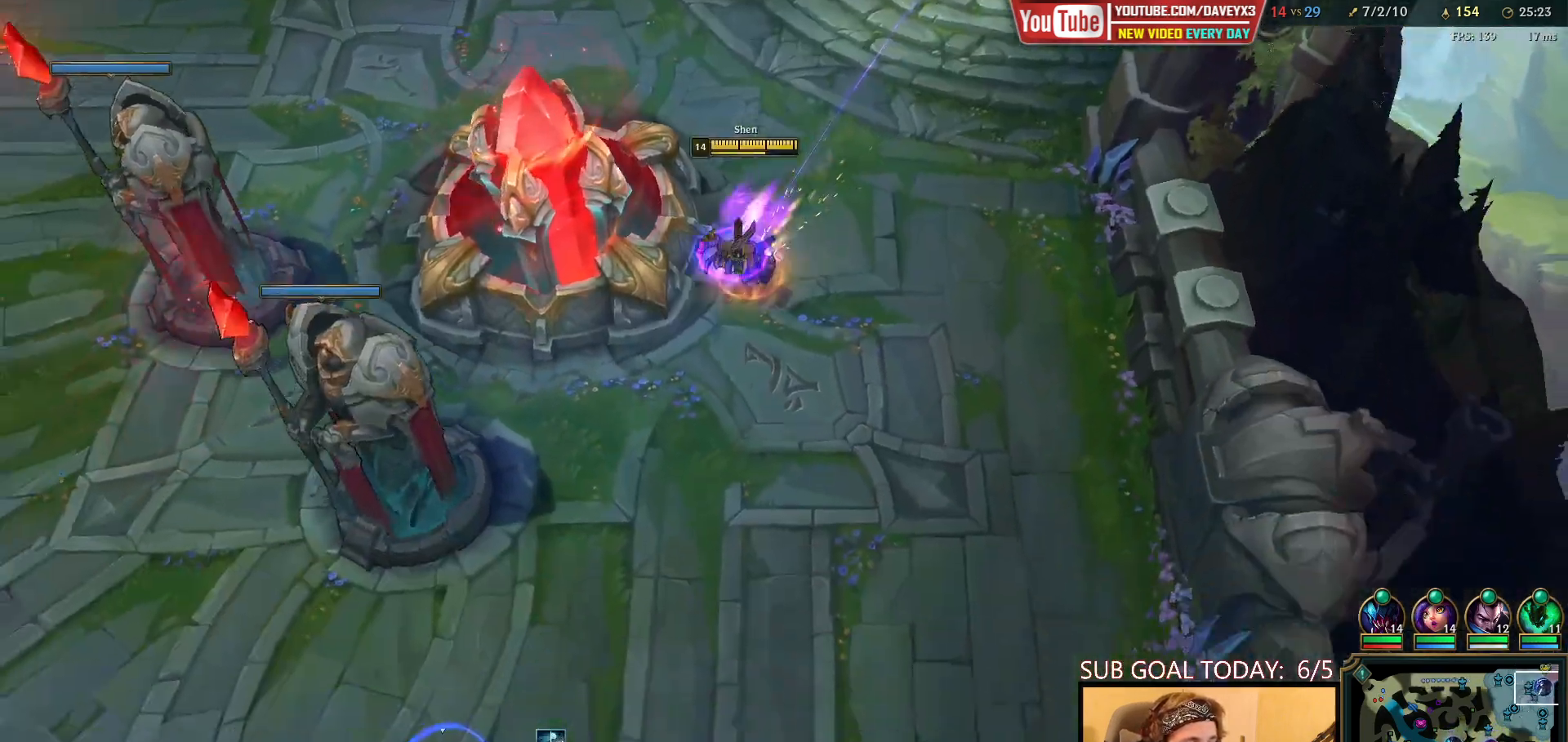
{"keys": ["space"], "mouse": ["right"], "events": [[50, "mouse_right", "up"], [117, "e", "down"], [133, "mouse_right", "down"], [167, "e", "up"], [233, "mouse_right", "up"], [250, "space", "down"], [300, "mouse_right", "down"], [383, "mouse_right", "up"], [450, "mouse_right", "down"]]}
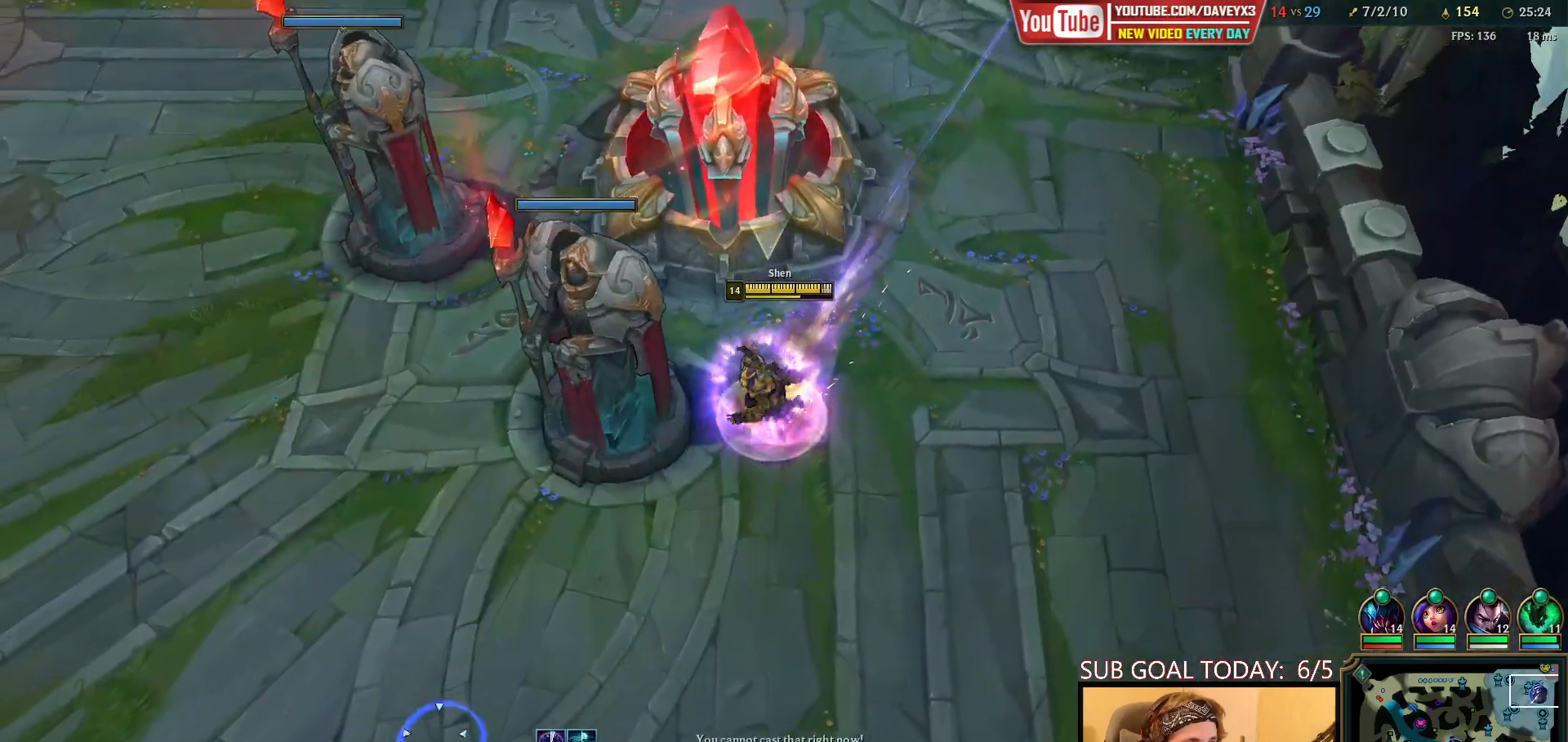
{"keys": ["space", "tab"], "mouse": ["right"], "events": [[17, "mouse_right", "up"], [117, "tab", "down"], [467, "mouse_right", "down"]]}